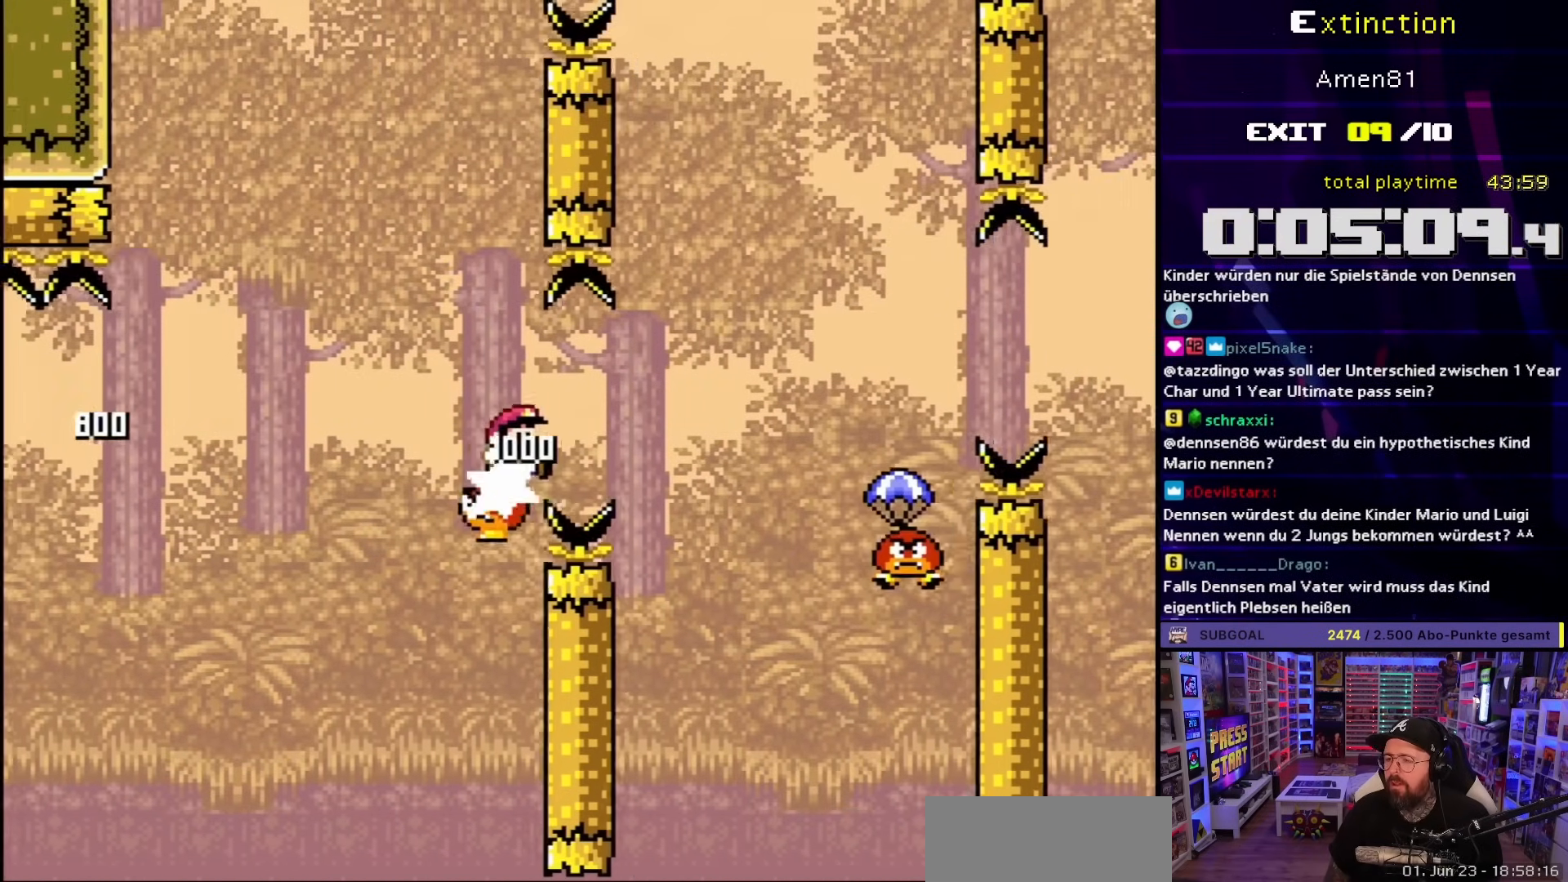
Gameplay with a controller (Nintendo layout); each line is a JSON object with the inputs held at the frame after it. "events" lists button and stick changes between this image and that frame as [ms after this image, input, new state], when the widget could be followed in between. Not read: L3 R3.
{"buttons": ["B", "Y", "DPAD_RIGHT"], "events": []}
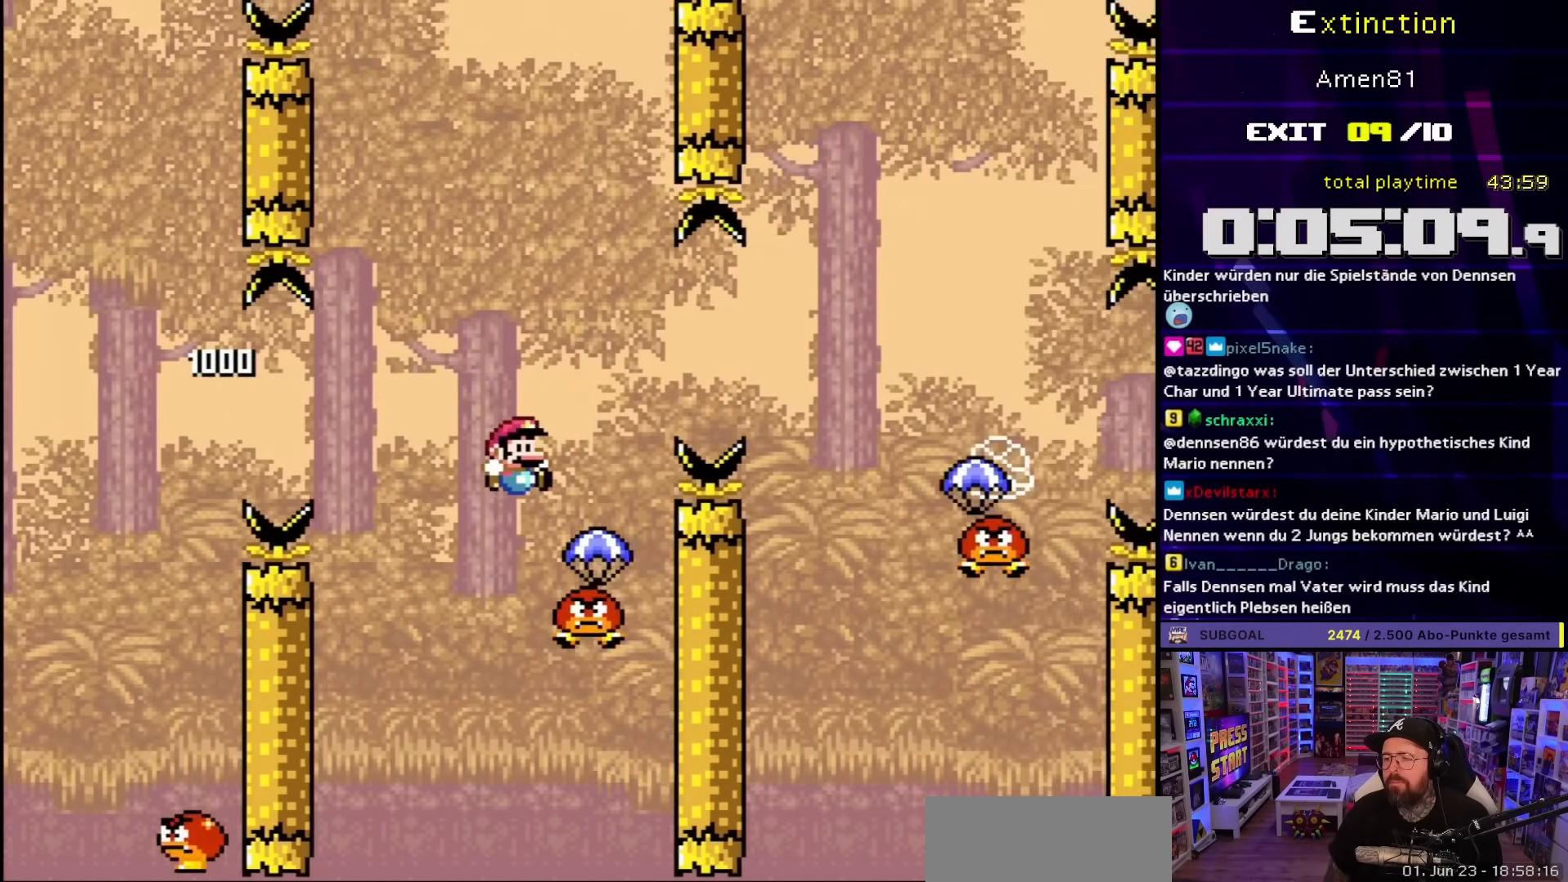
{"buttons": ["B", "Y", "DPAD_RIGHT"], "events": [[50, "DPAD_UP", "down"], [83, "DPAD_LEFT", "down"], [83, "DPAD_RIGHT", "up"], [83, "DPAD_UP", "up"], [183, "DPAD_LEFT", "up"], [200, "DPAD_RIGHT", "down"], [283, "B", "up"], [367, "B", "down"]]}
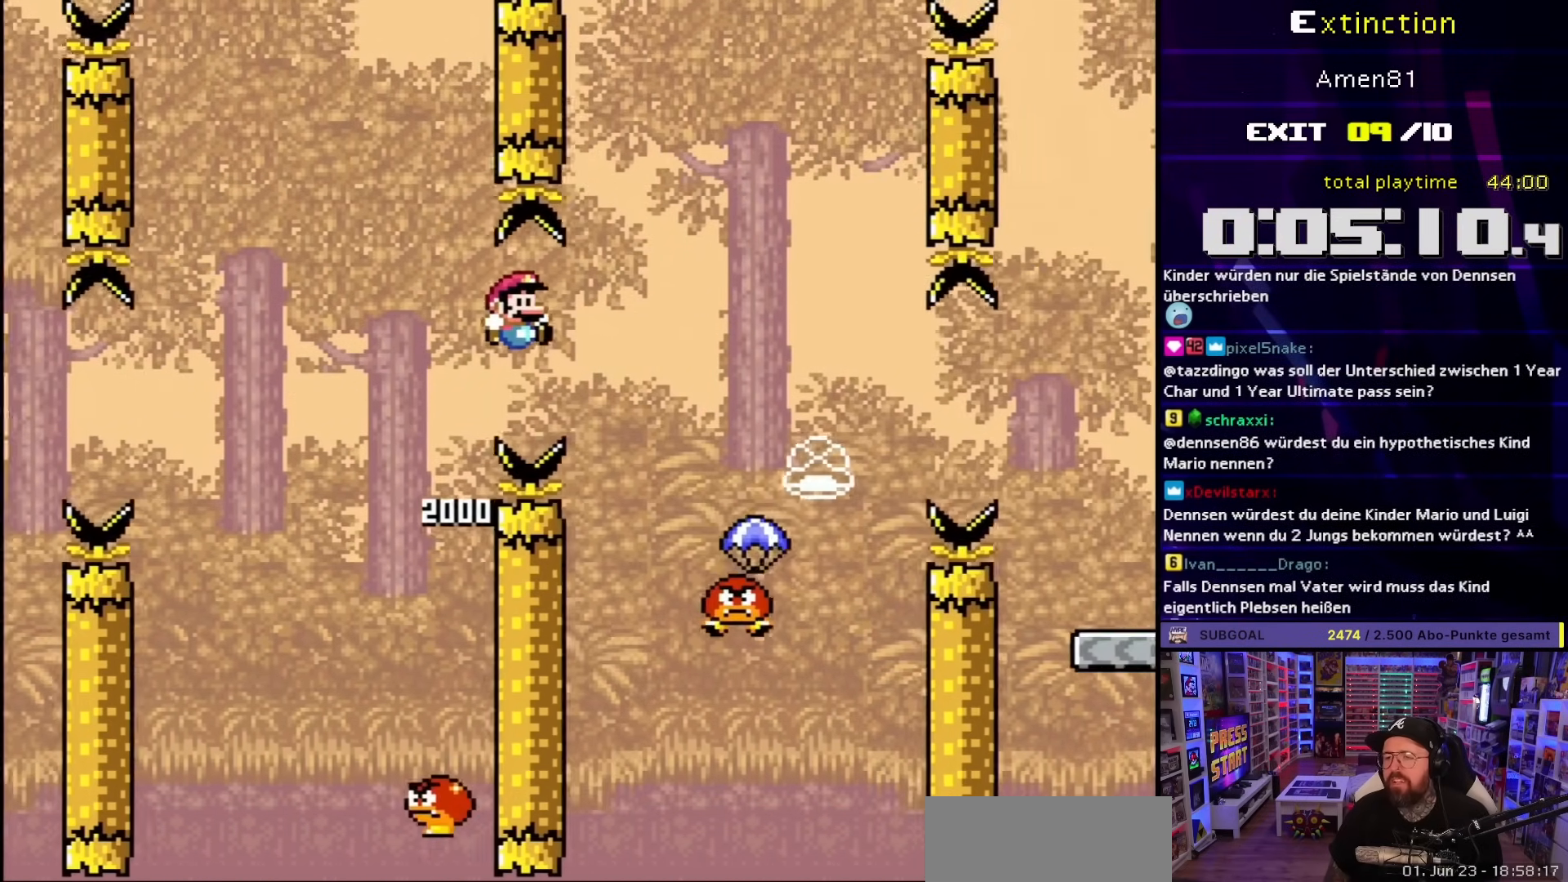
{"buttons": ["B", "Y", "DPAD_RIGHT"], "events": [[217, "B", "up"], [300, "B", "down"], [367, "DPAD_UP", "down"], [400, "DPAD_RIGHT", "up"], [417, "DPAD_LEFT", "down"], [417, "DPAD_UP", "up"], [483, "DPAD_LEFT", "up"], [500, "DPAD_RIGHT", "down"]]}
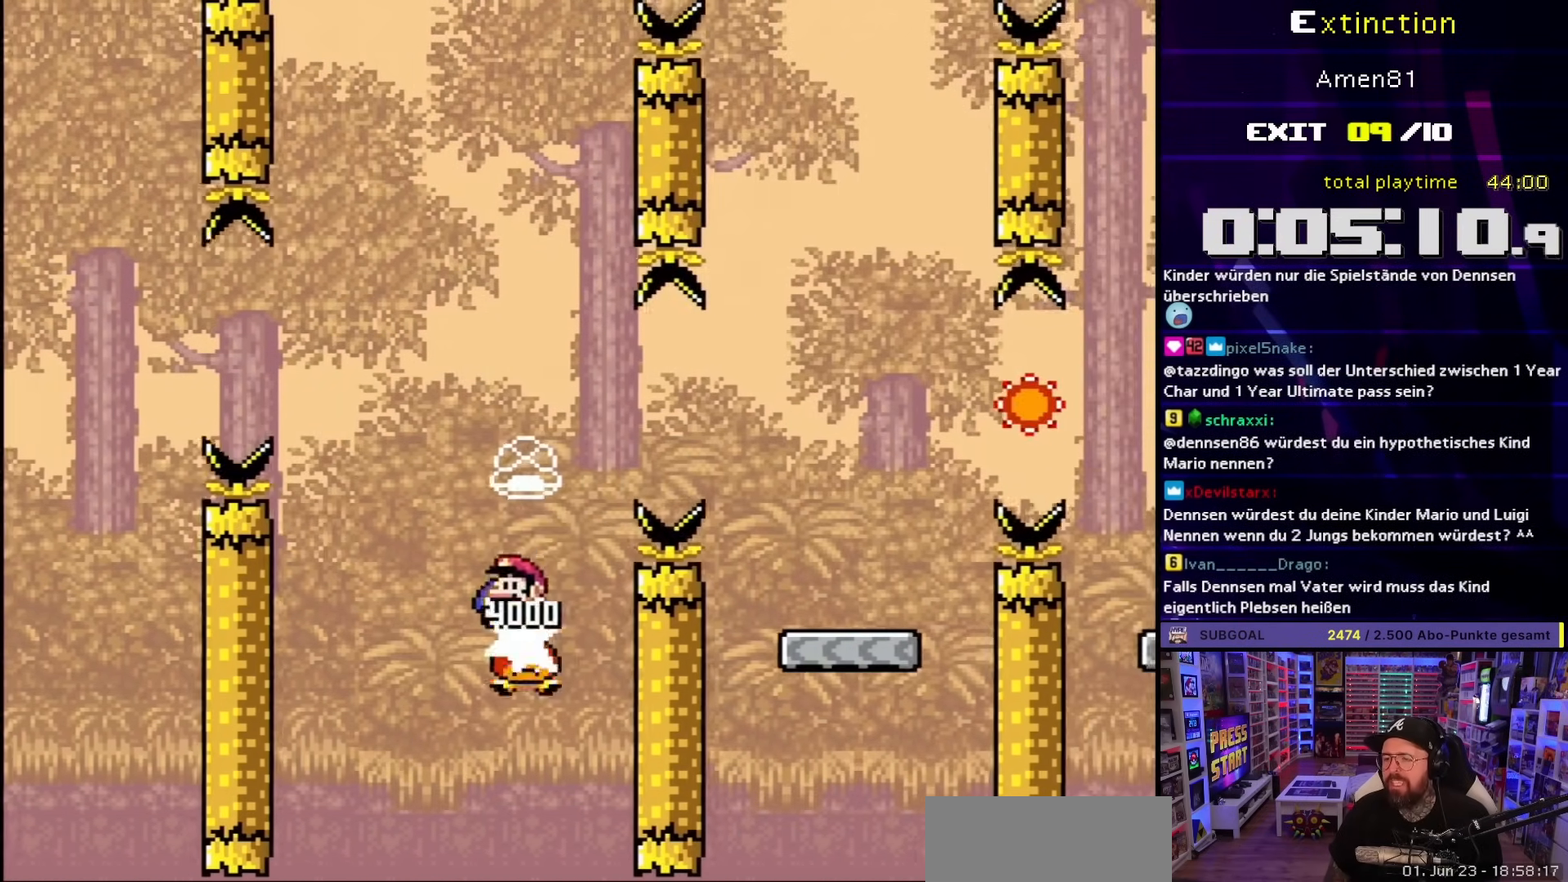
{"buttons": ["Y", "DPAD_LEFT"], "events": [[50, "B", "up"], [133, "B", "down"], [317, "B", "up"], [450, "DPAD_RIGHT", "up"], [467, "DPAD_LEFT", "down"]]}
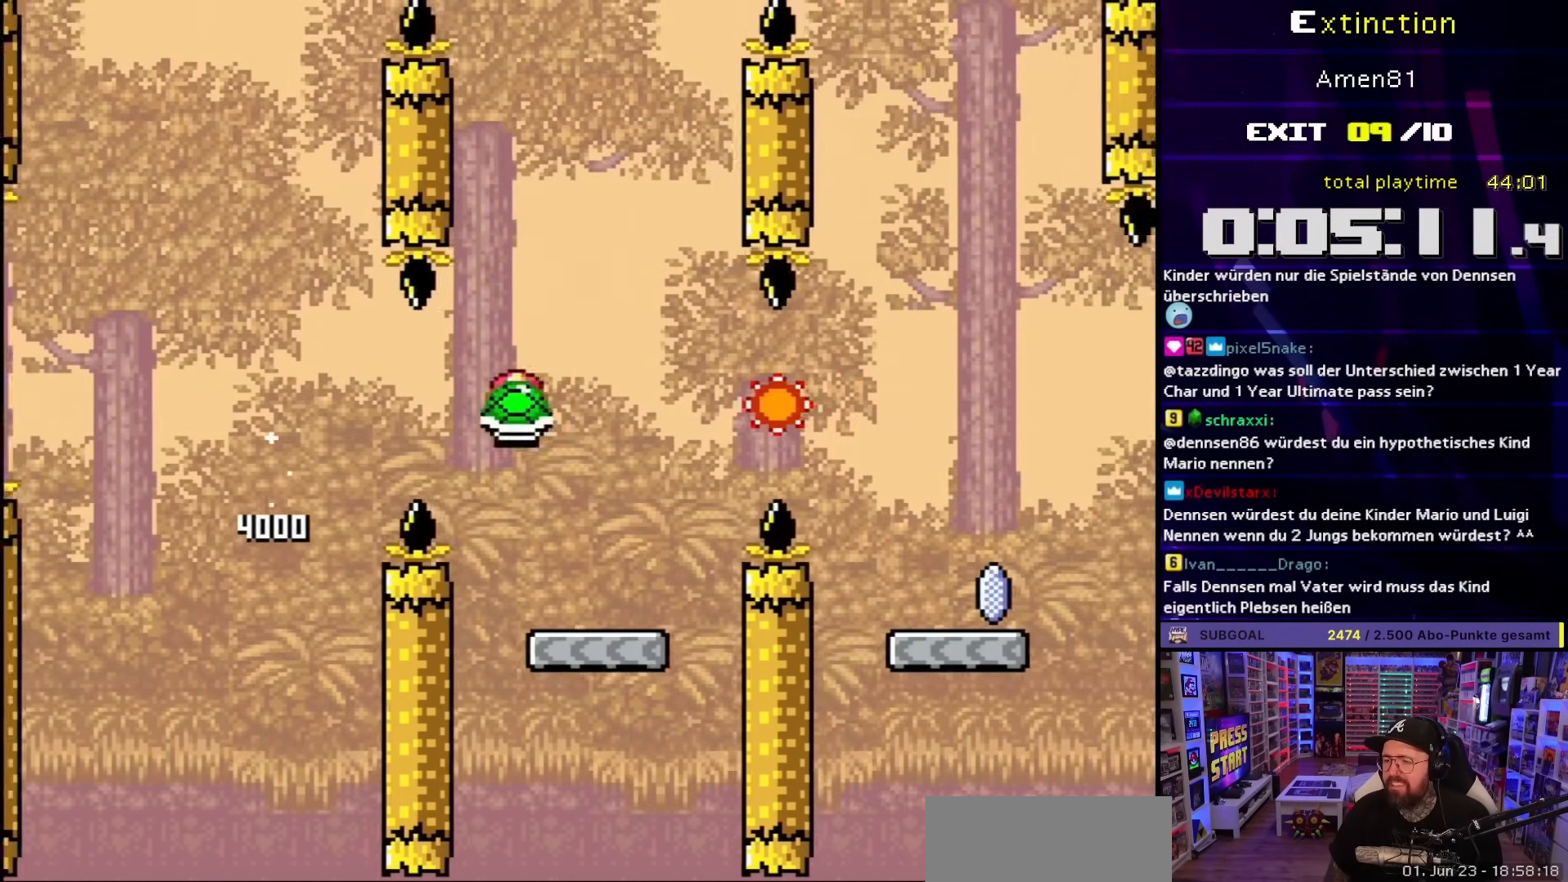
{"buttons": ["Y"], "events": [[50, "DPAD_LEFT", "up"], [67, "DPAD_RIGHT", "down"], [233, "B", "down"], [367, "B", "up"], [383, "DPAD_RIGHT", "up"]]}
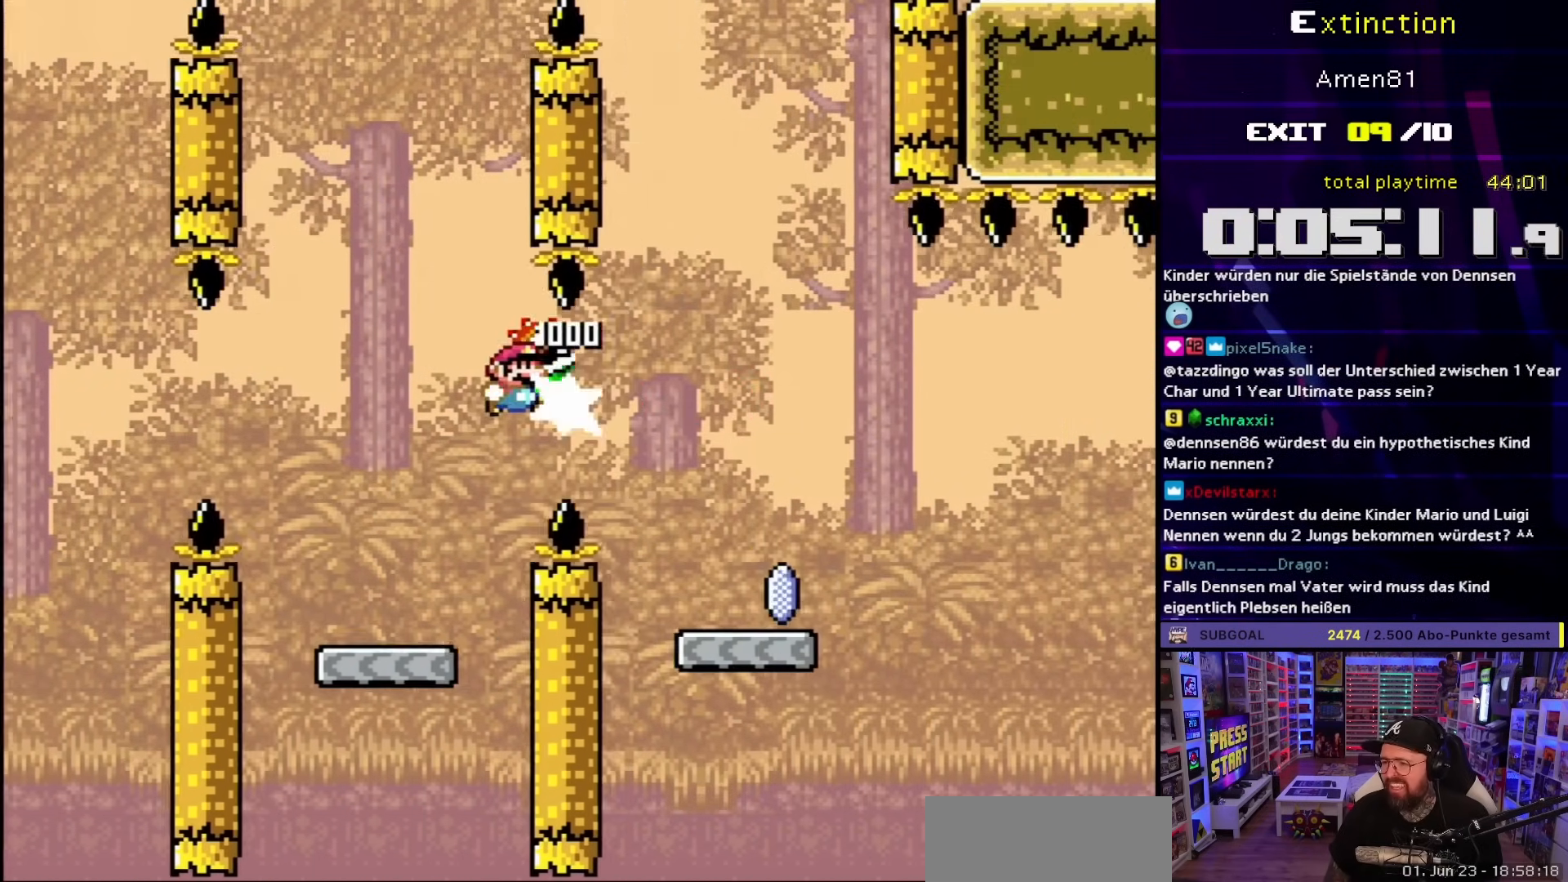
{"buttons": ["A", "X", "DPAD_RIGHT"], "events": [[17, "B", "down"], [17, "DPAD_RIGHT", "down"], [83, "B", "up"], [183, "Y", "up"], [200, "X", "down"], [433, "A", "down"]]}
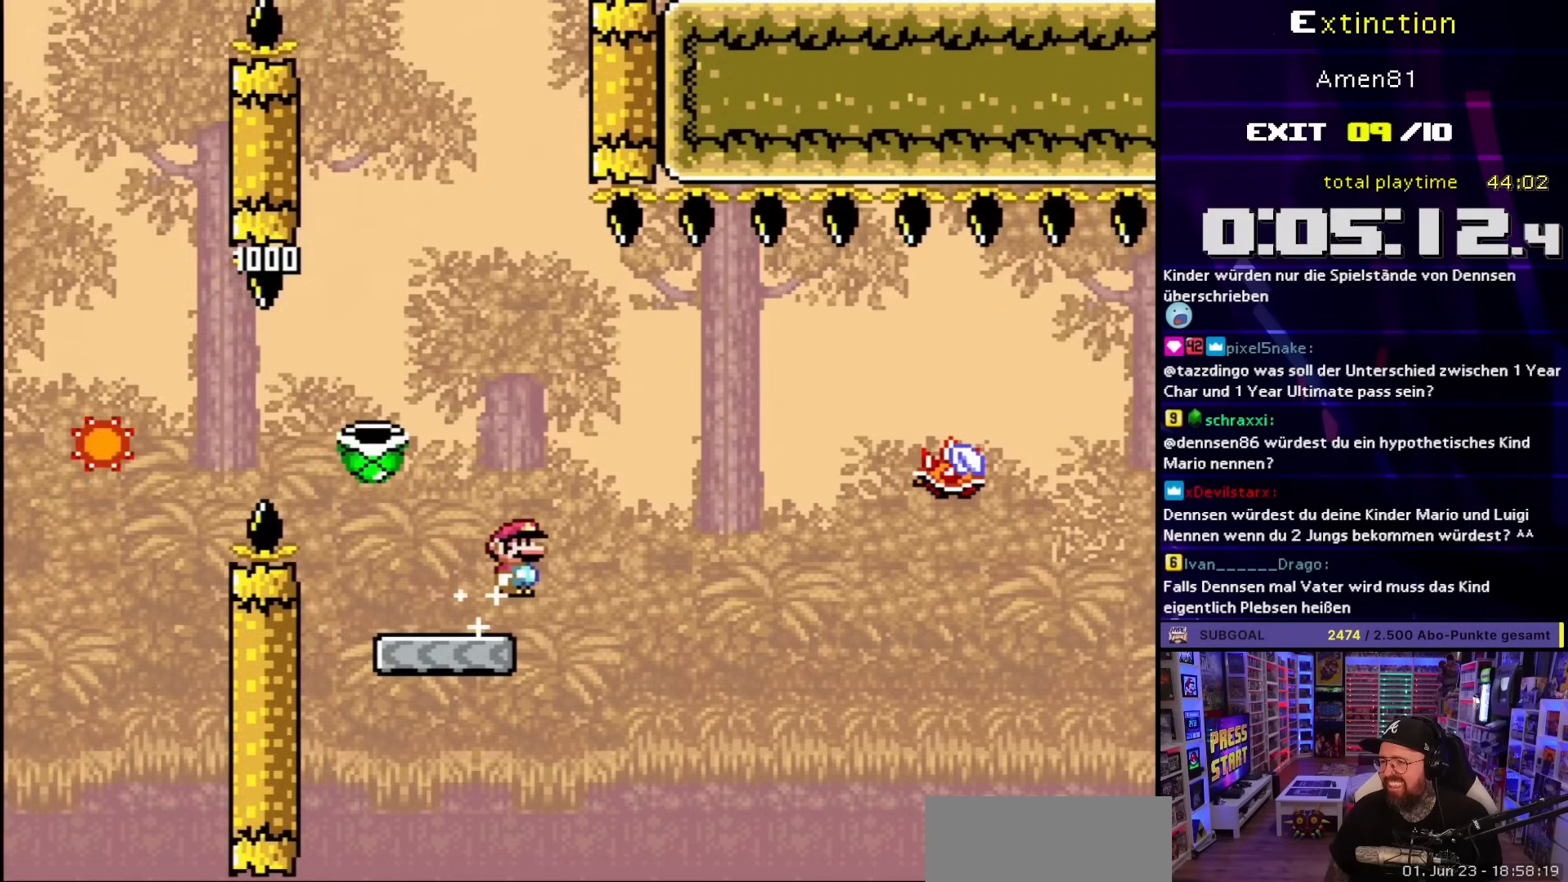
{"buttons": ["X", "DPAD_RIGHT"], "events": [[167, "DPAD_RIGHT", "up"], [333, "DPAD_RIGHT", "down"], [383, "A", "up"]]}
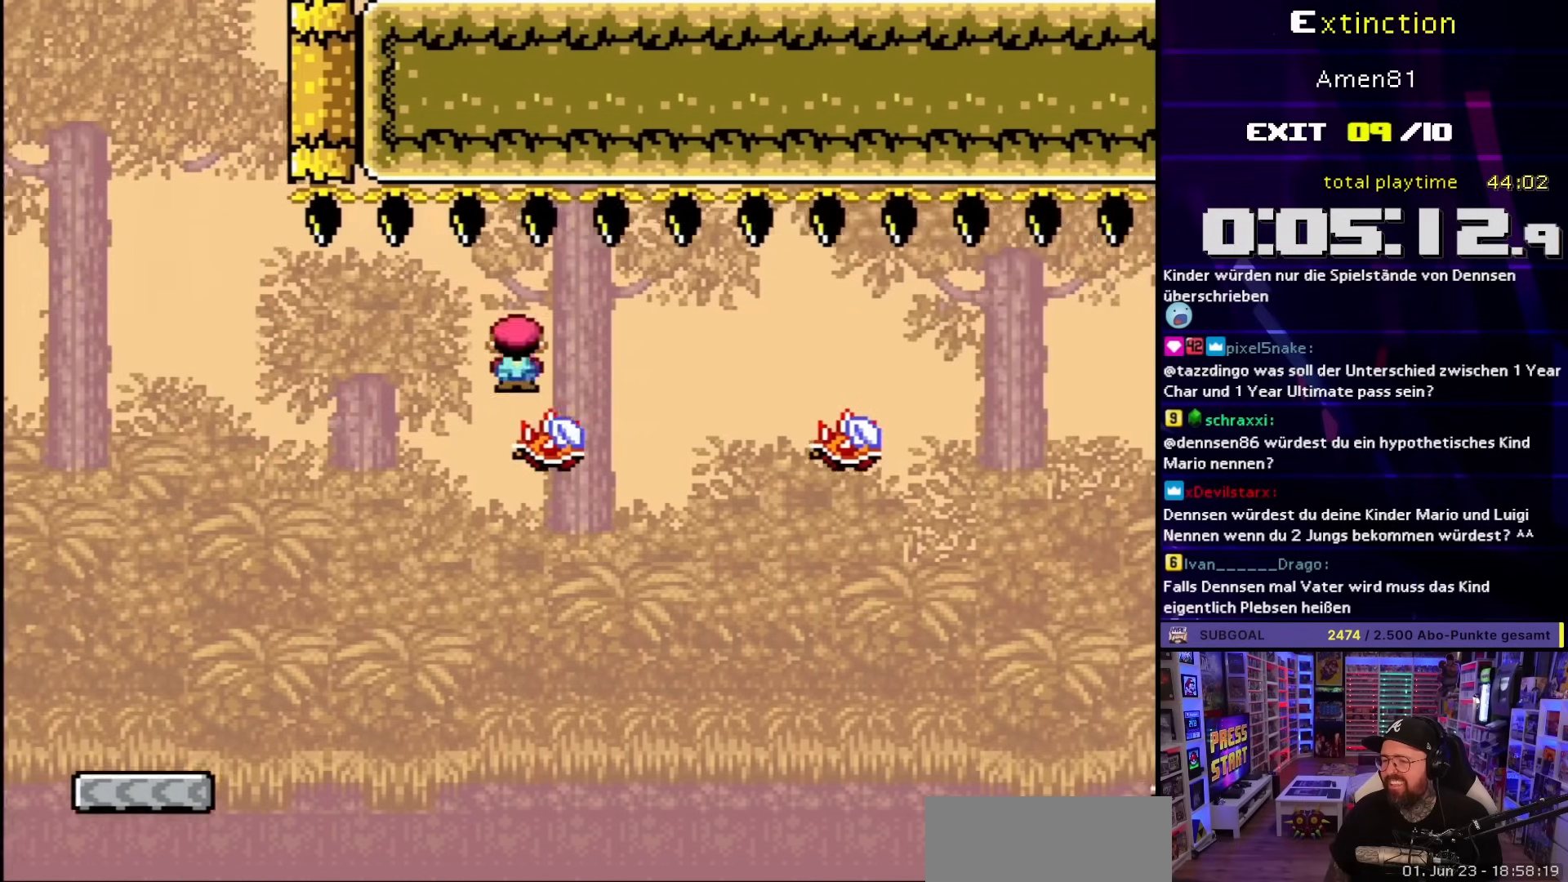
{"buttons": ["A", "X", "DPAD_RIGHT"], "events": [[83, "A", "down"], [267, "A", "up"], [450, "A", "down"]]}
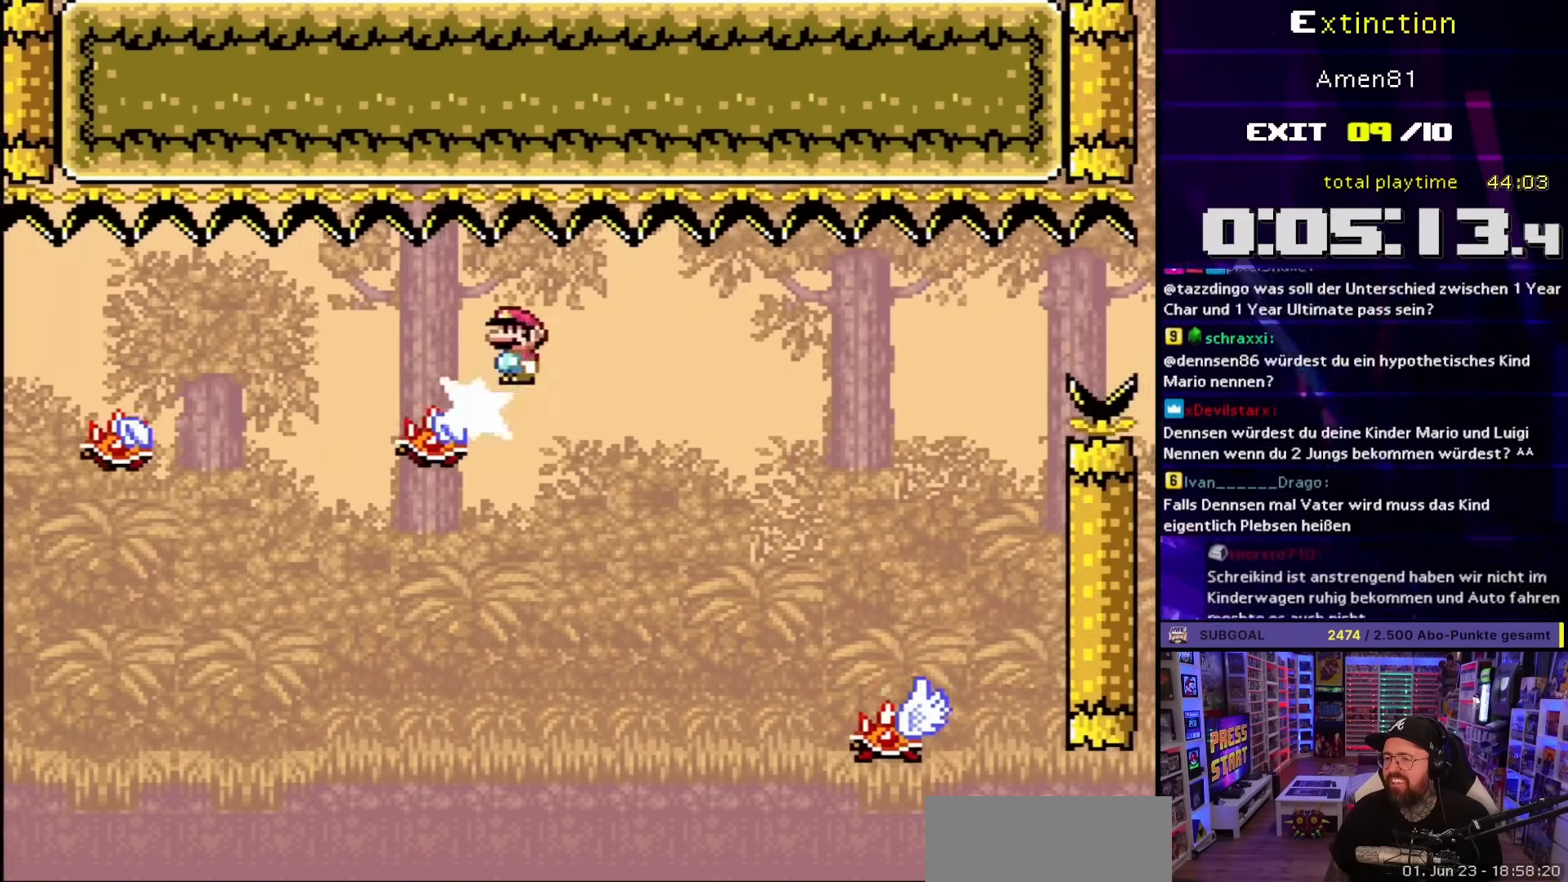
{"buttons": ["A", "X", "DPAD_RIGHT"], "events": []}
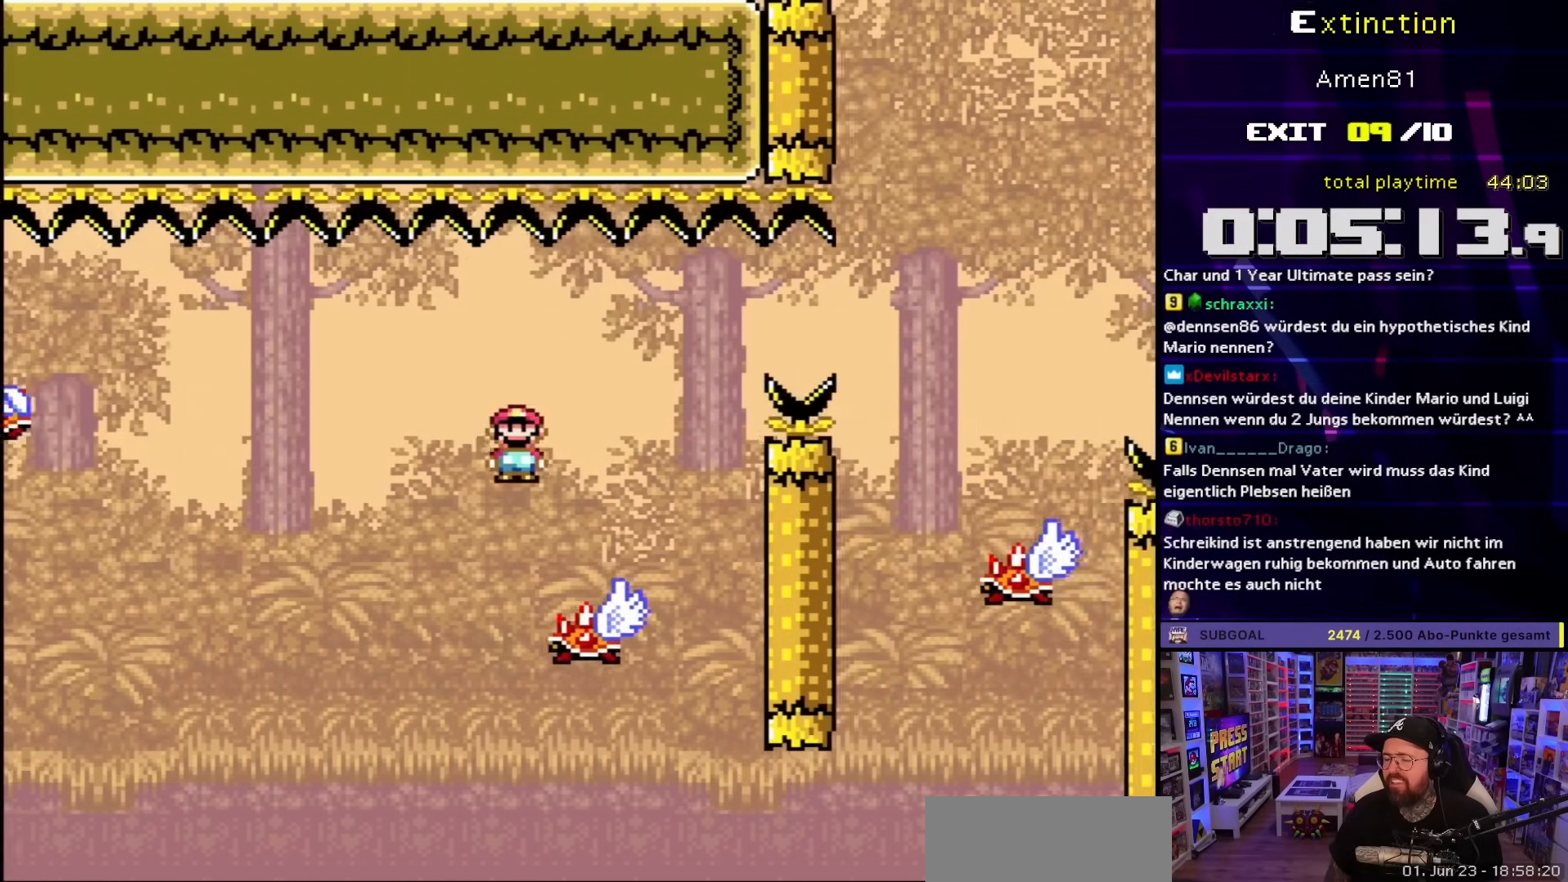
{"buttons": ["A", "X", "DPAD_RIGHT"], "events": [[283, "A", "up"], [383, "A", "down"]]}
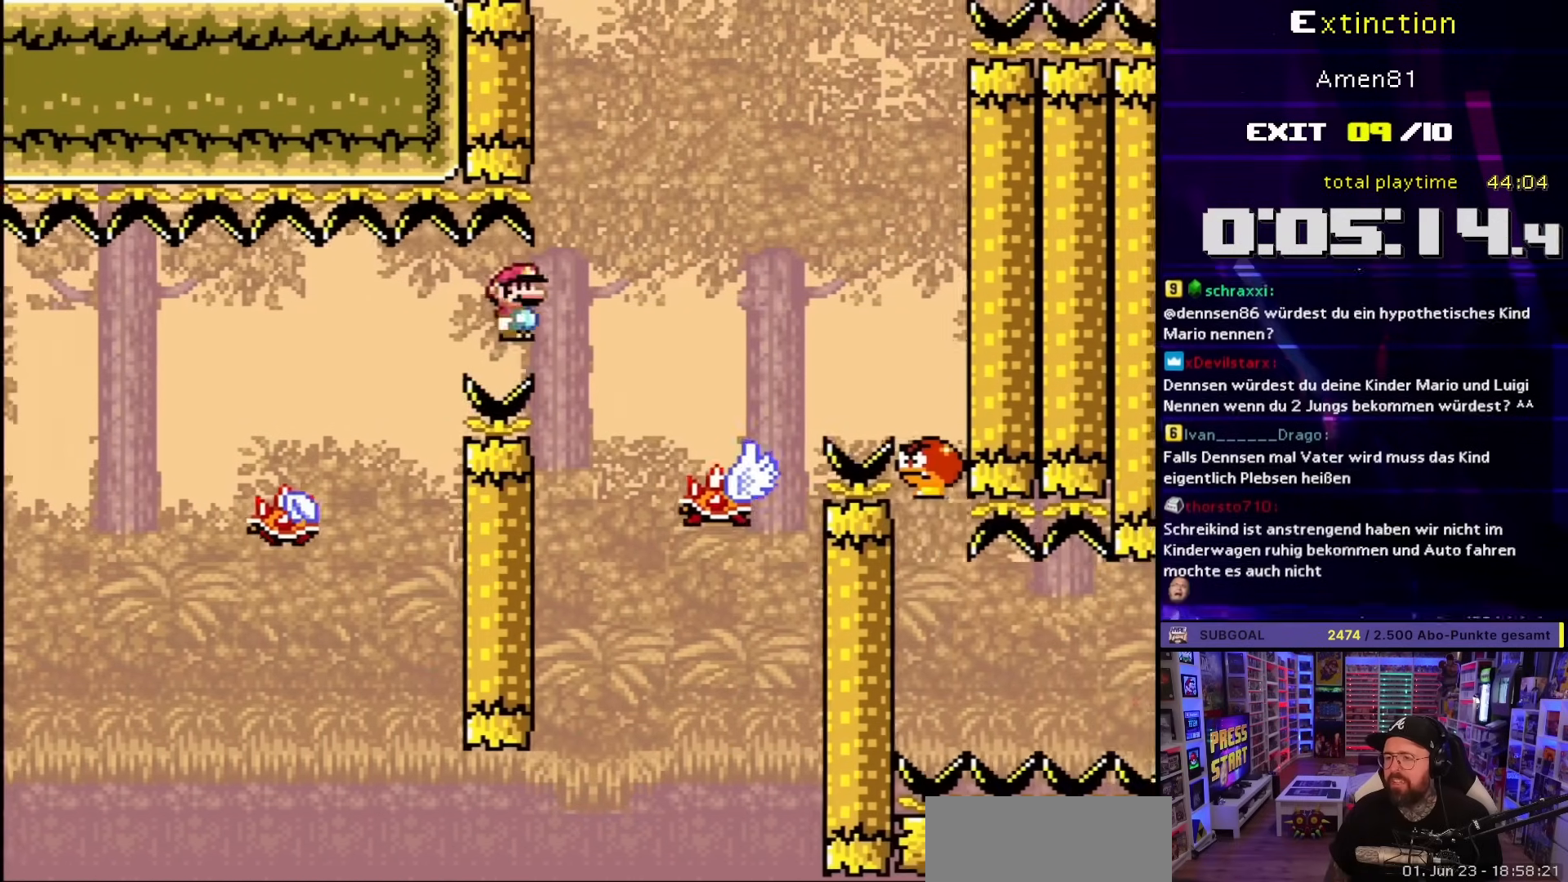
{"buttons": ["A", "X", "DPAD_RIGHT"], "events": [[350, "A", "up"], [500, "A", "down"]]}
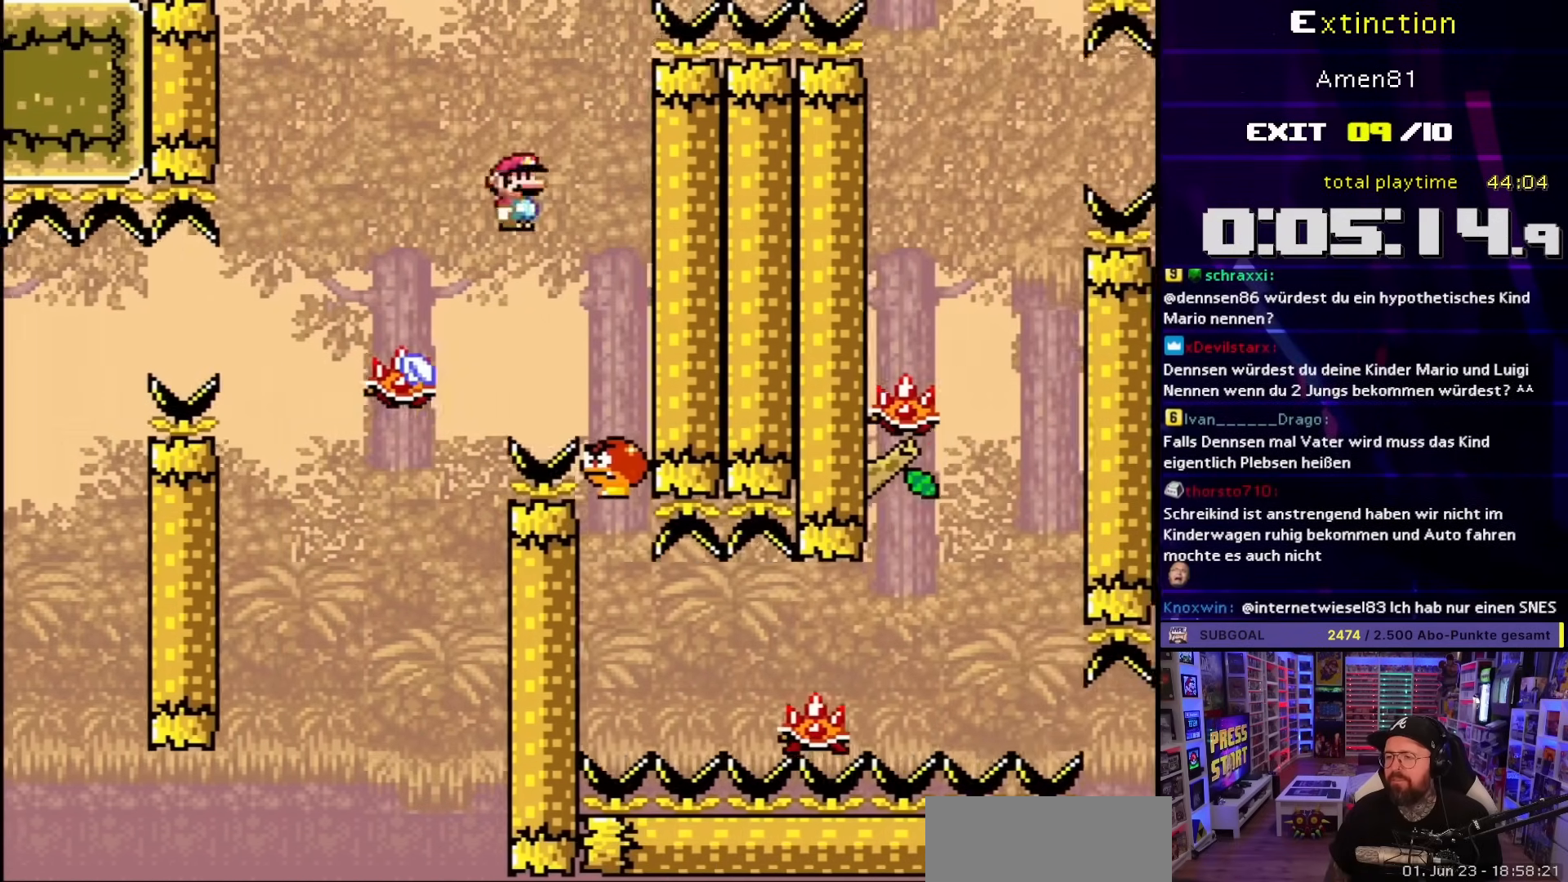
{"buttons": ["A", "X"], "events": [[33, "DPAD_RIGHT", "up"]]}
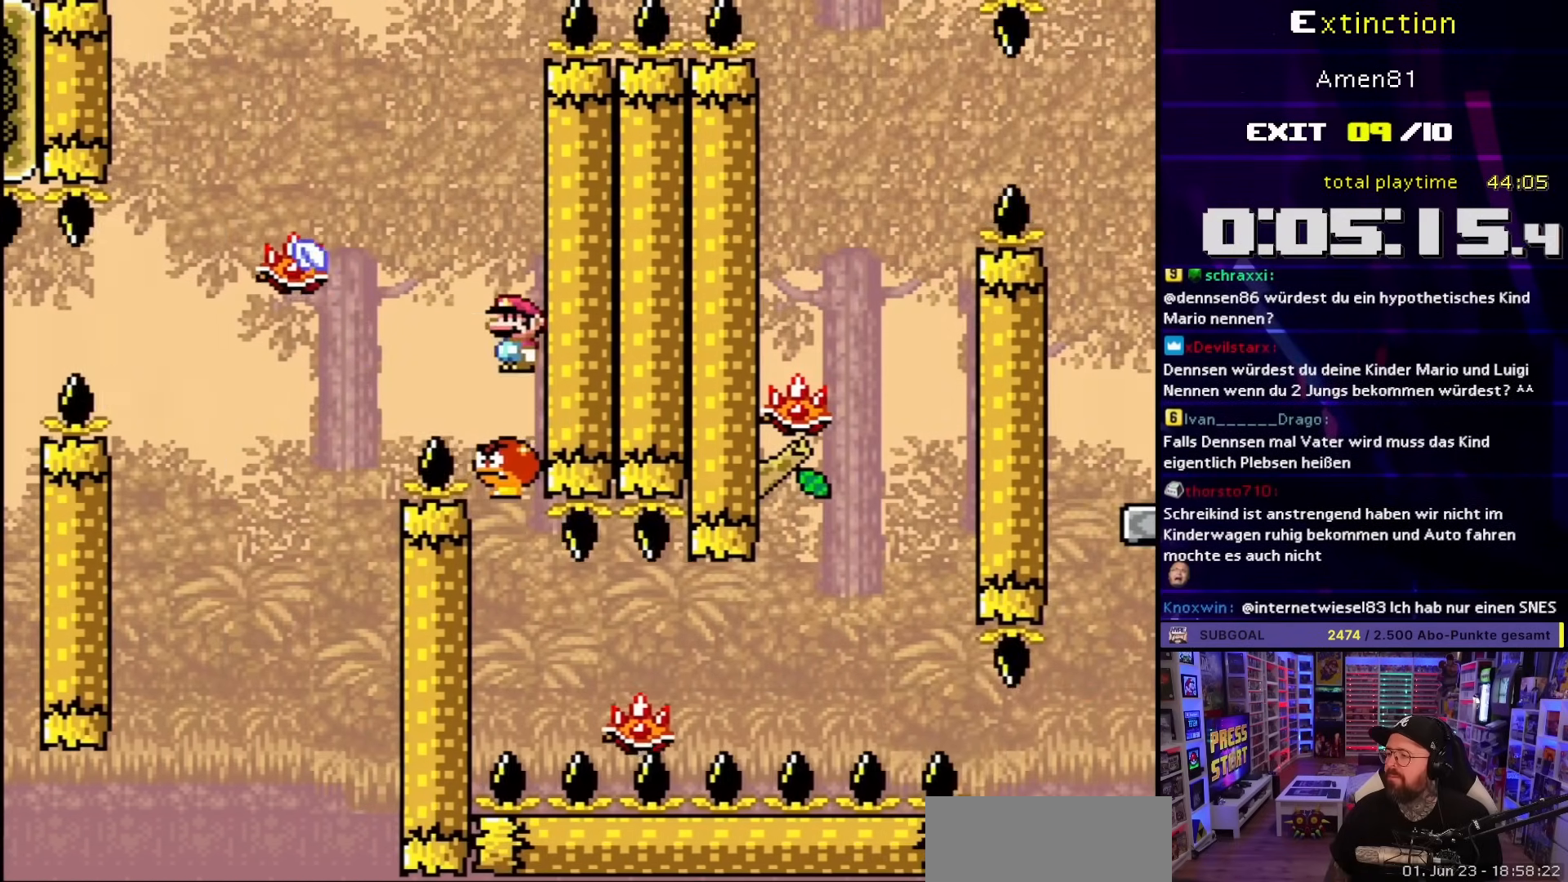
{"buttons": ["A", "X"], "events": [[317, "DPAD_LEFT", "down"], [500, "DPAD_LEFT", "up"]]}
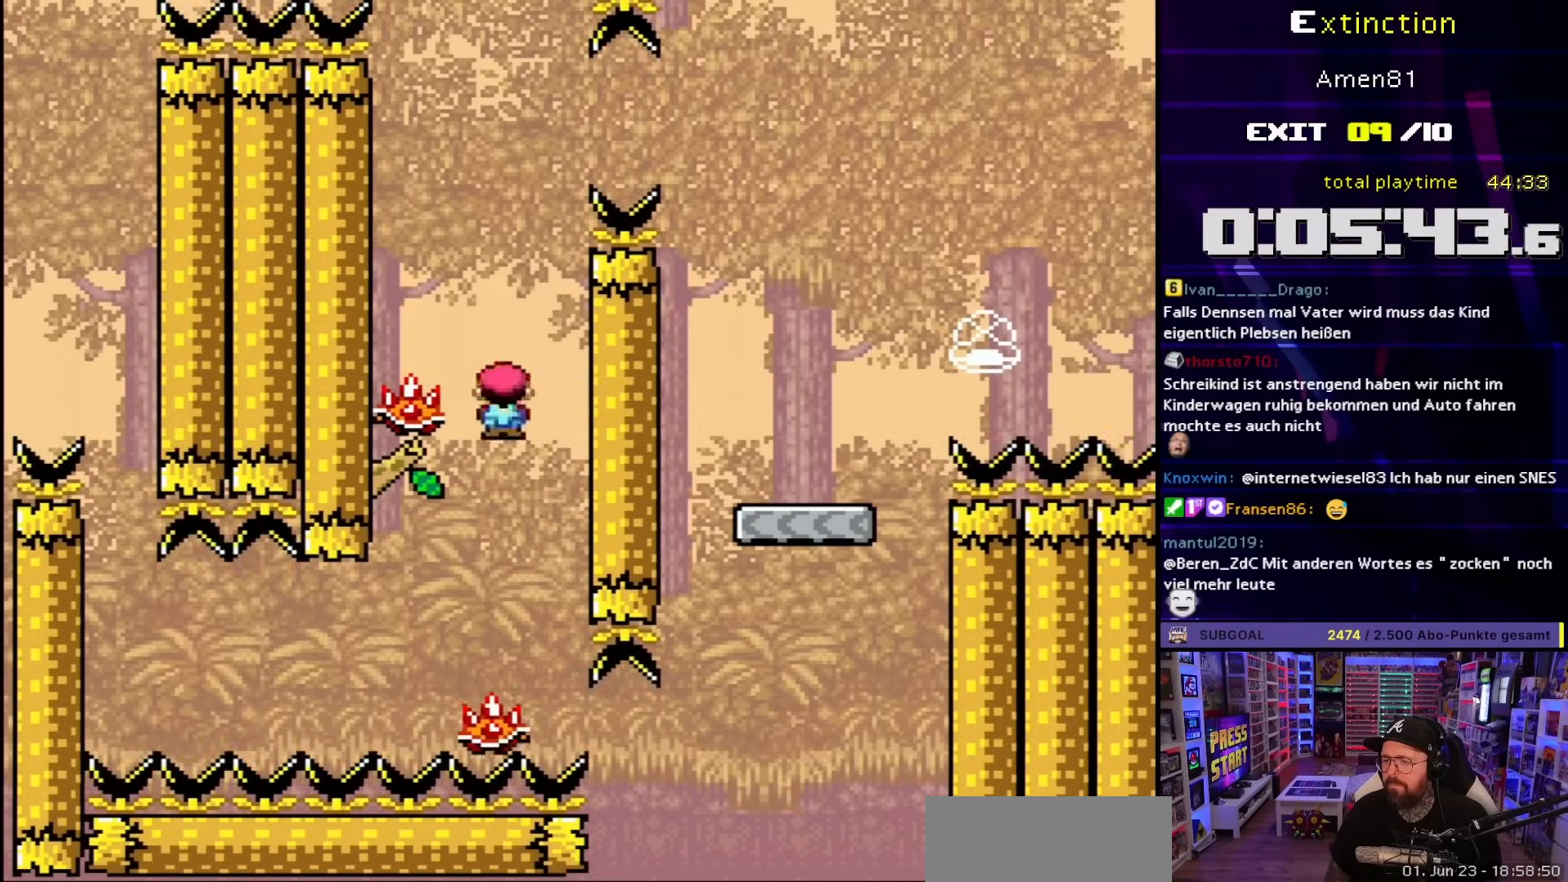
{"buttons": ["X"], "events": [[383, "A", "up"]]}
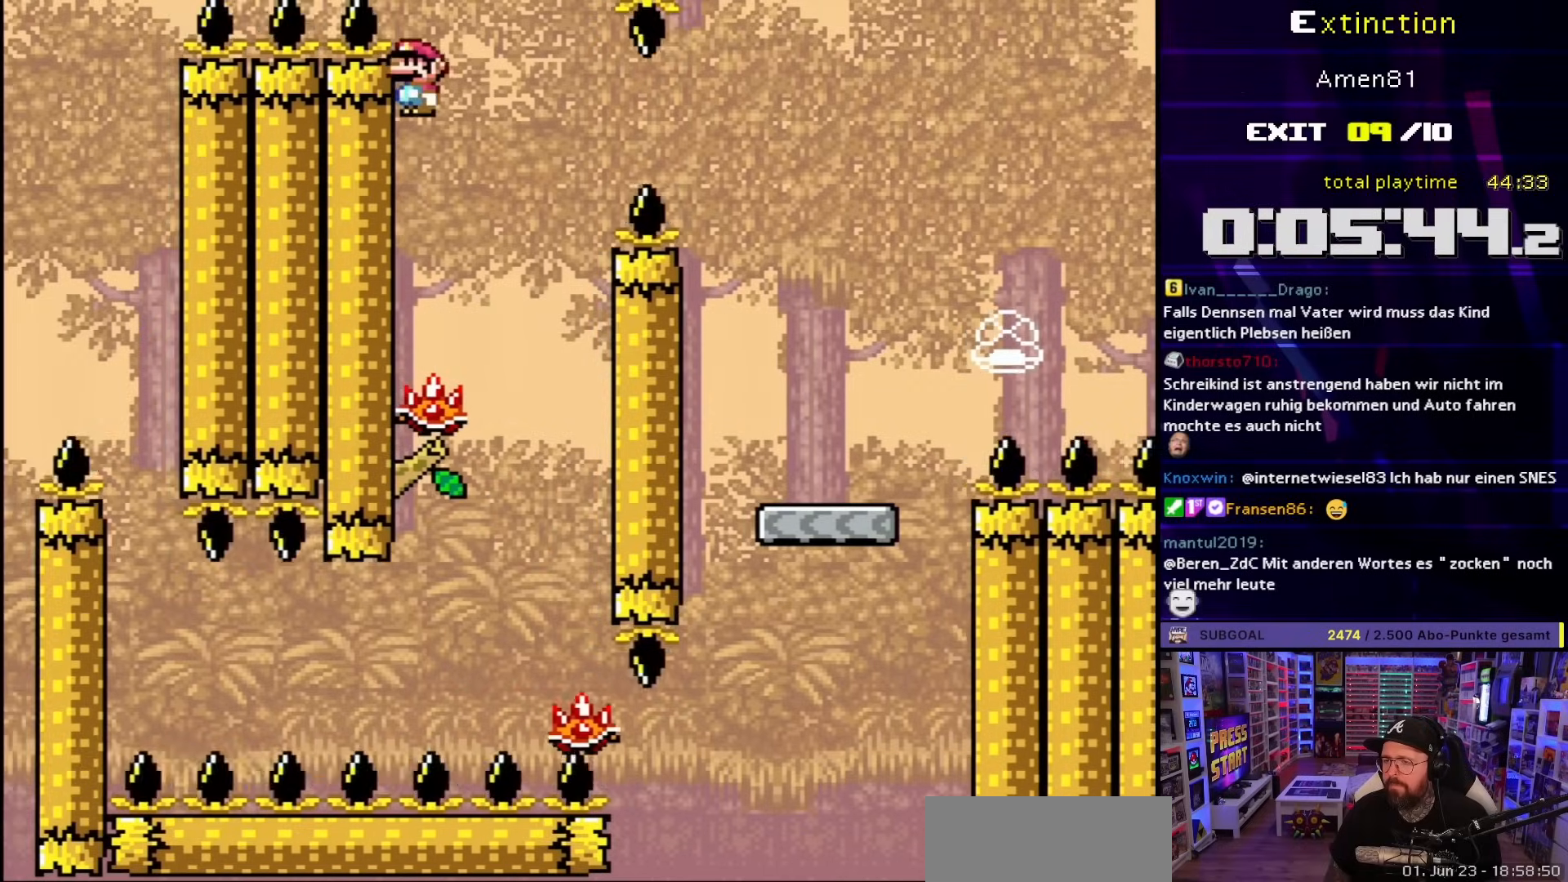
{"buttons": ["A", "X", "DPAD_RIGHT"], "events": [[167, "DPAD_RIGHT", "down"], [200, "A", "down"]]}
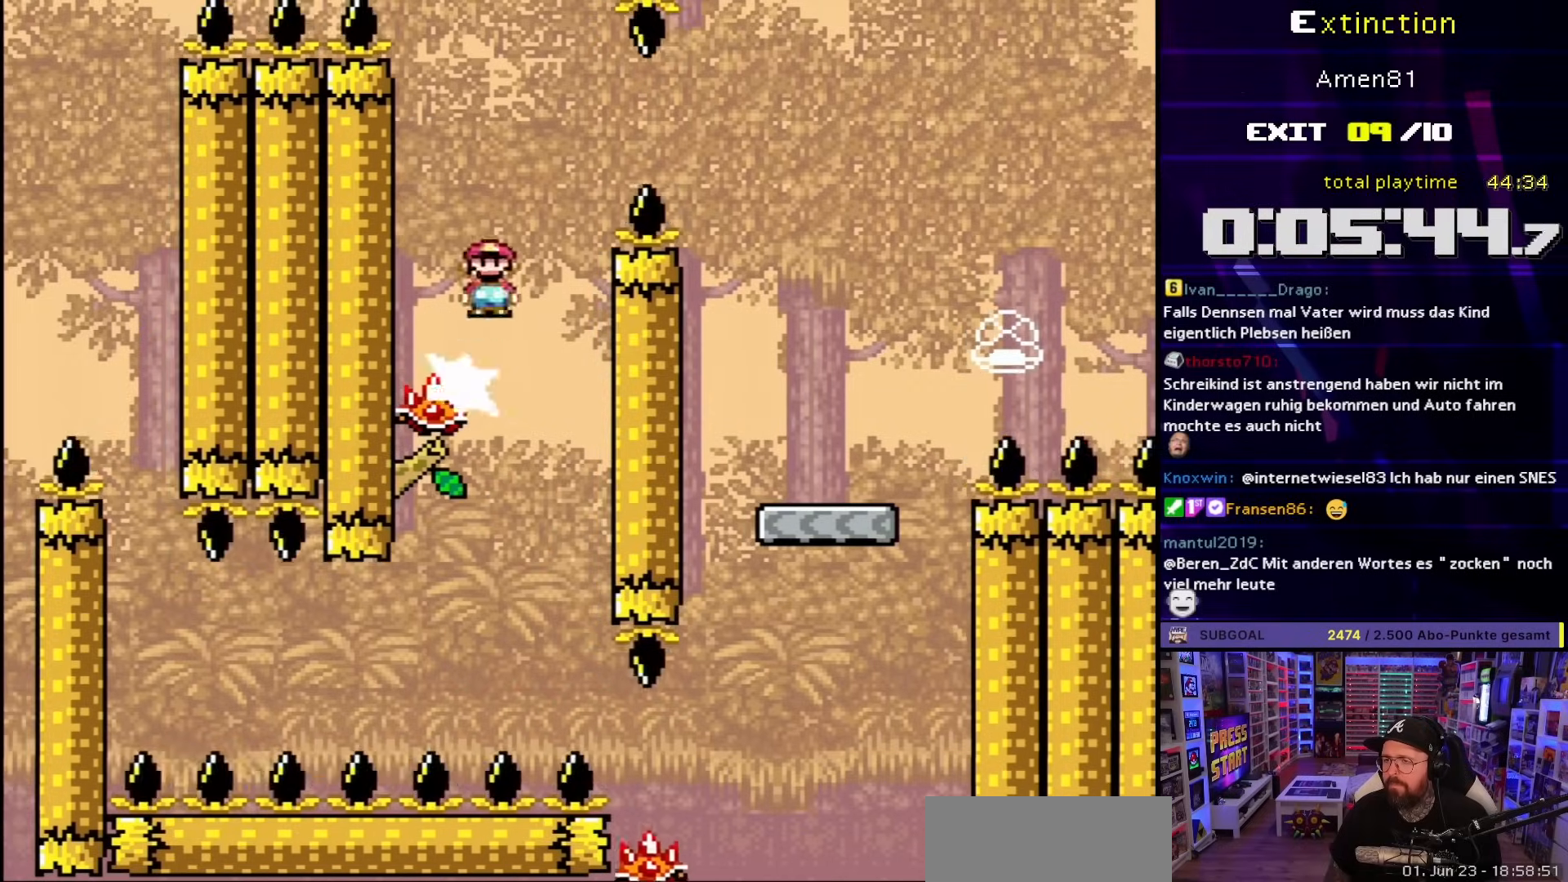
{"buttons": ["X"], "events": [[17, "A", "up"], [117, "A", "down"], [367, "DPAD_UP", "down"], [383, "DPAD_RIGHT", "up"], [400, "DPAD_LEFT", "down"], [400, "DPAD_UP", "up"], [483, "A", "up"], [500, "DPAD_LEFT", "up"]]}
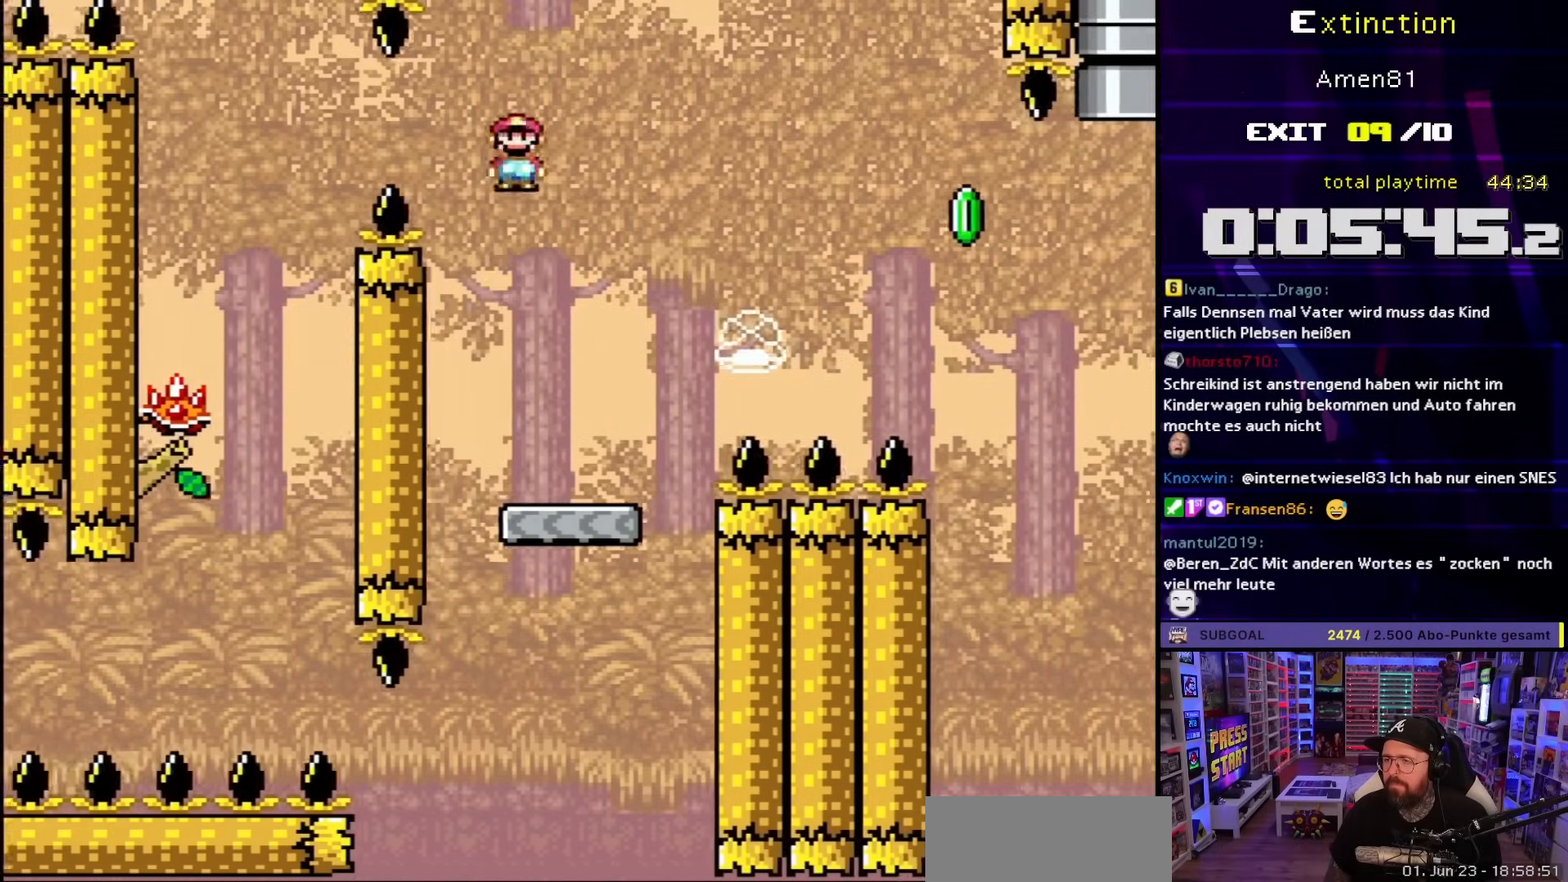
{"buttons": ["B", "Y"], "events": [[33, "DPAD_RIGHT", "down"], [33, "Y", "down"], [50, "X", "up"], [350, "DPAD_RIGHT", "up"], [367, "B", "down"]]}
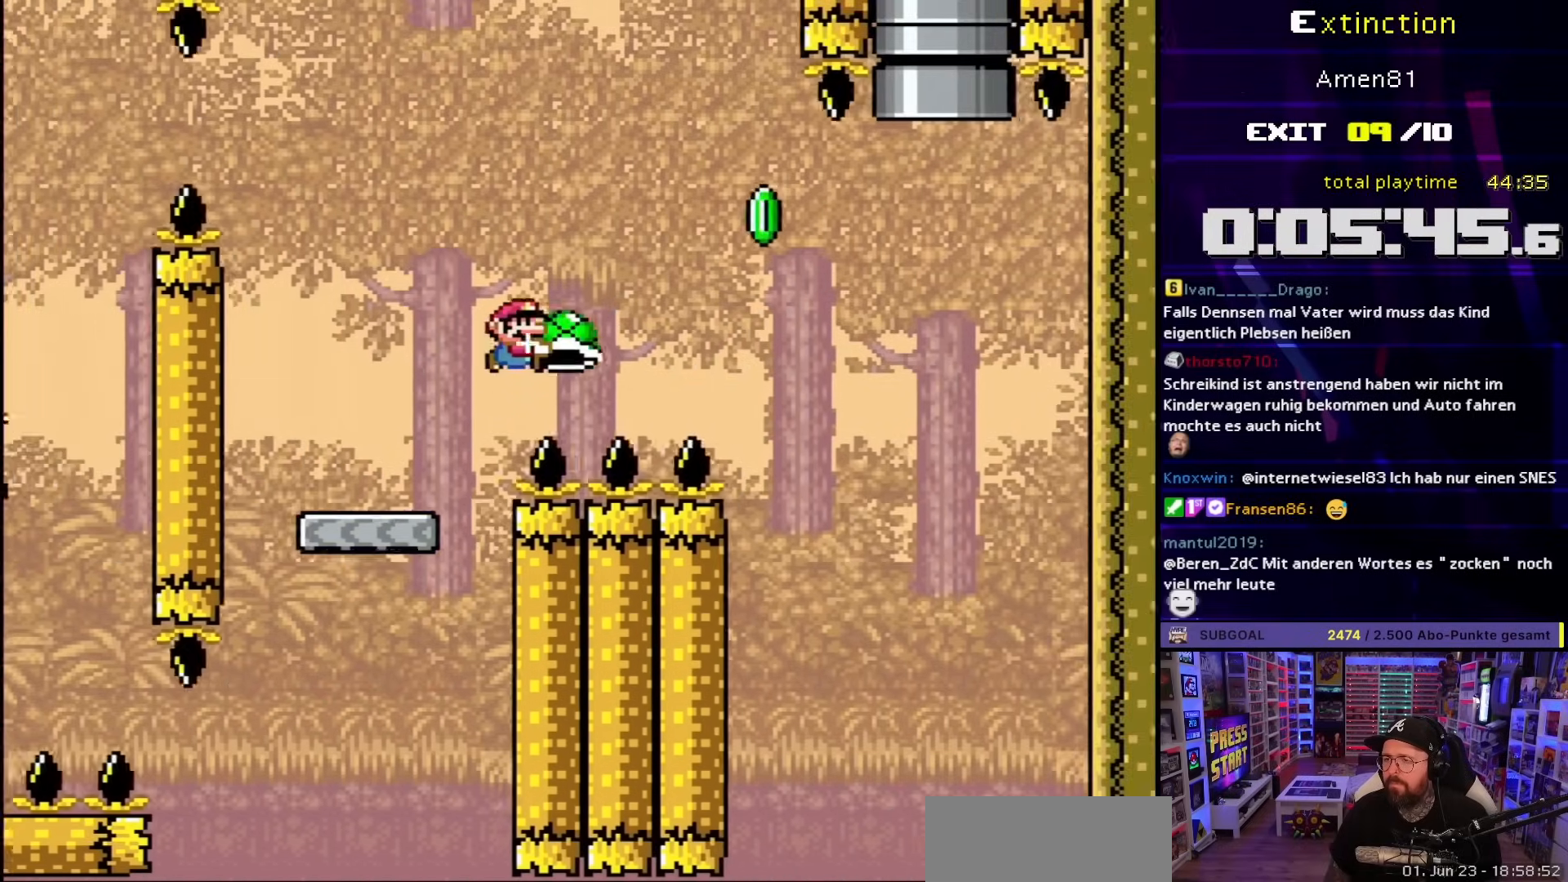
{"buttons": ["Y", "DPAD_RIGHT"], "events": [[33, "DPAD_RIGHT", "down"], [283, "Y", "up"], [350, "Y", "down"], [433, "B", "up"]]}
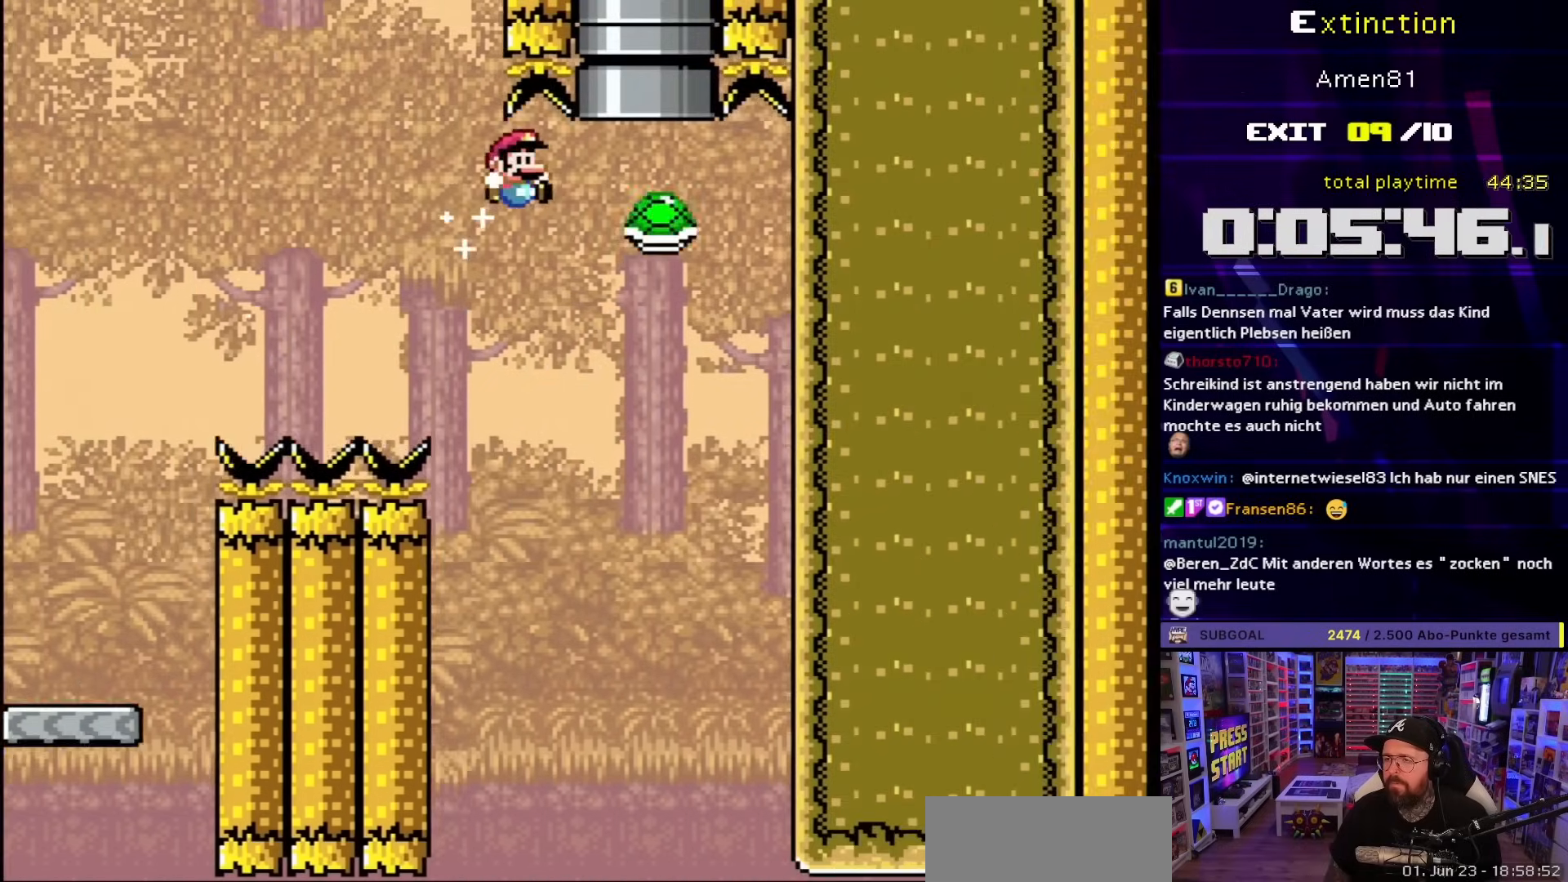
{"buttons": ["B", "Y", "DPAD_UP"], "events": [[17, "B", "down"], [100, "DPAD_UP", "down"], [133, "DPAD_RIGHT", "up"], [167, "DPAD_LEFT", "down"], [300, "DPAD_LEFT", "up"]]}
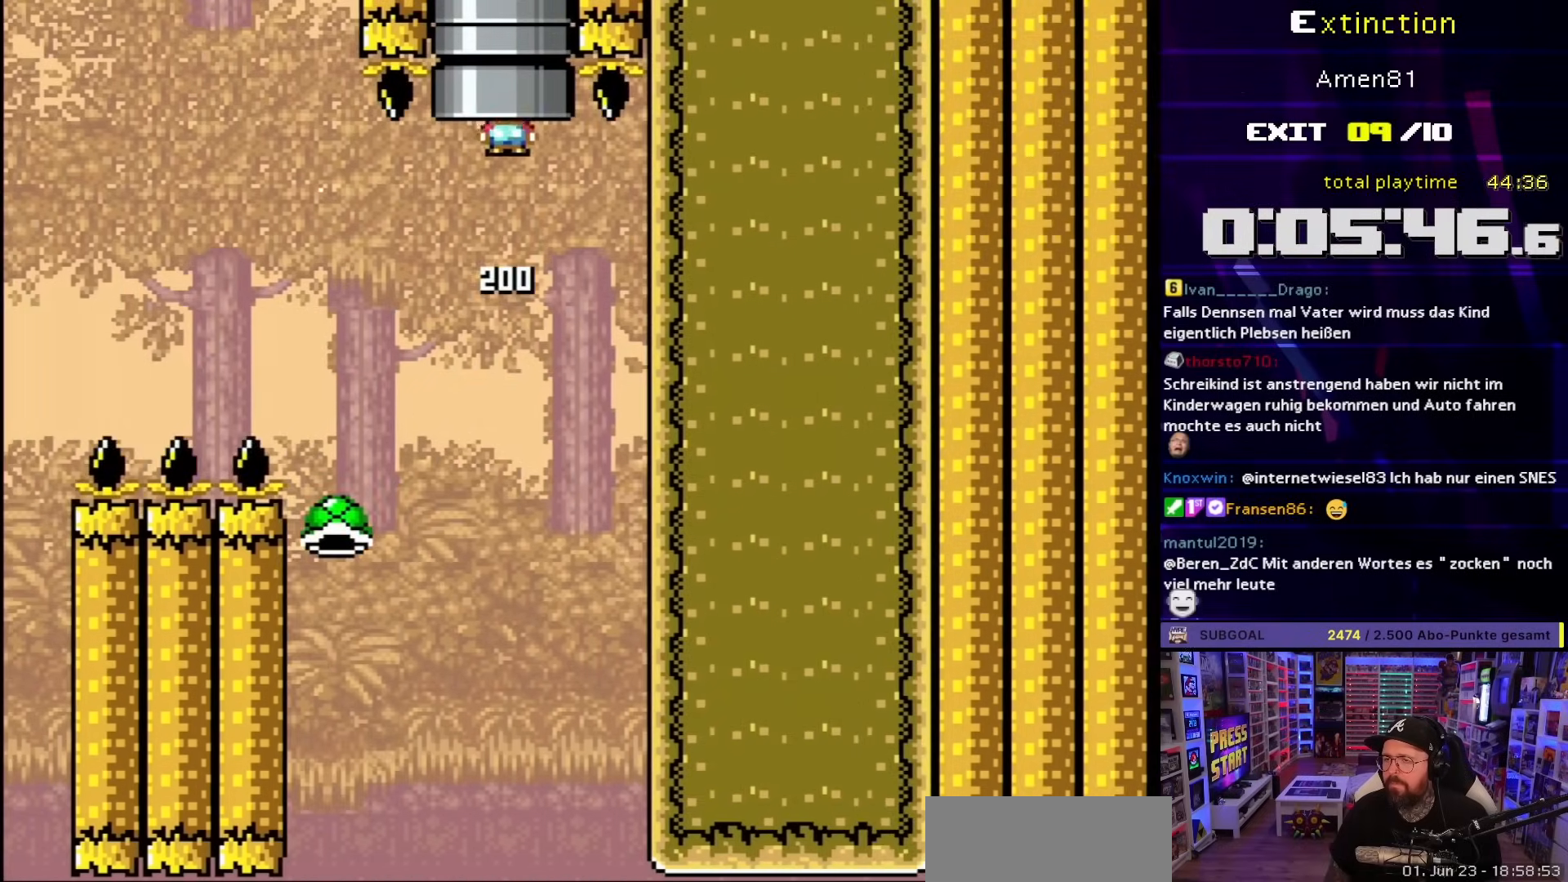
{"buttons": [], "events": [[183, "DPAD_UP", "up"], [217, "Y", "up"], [233, "B", "up"]]}
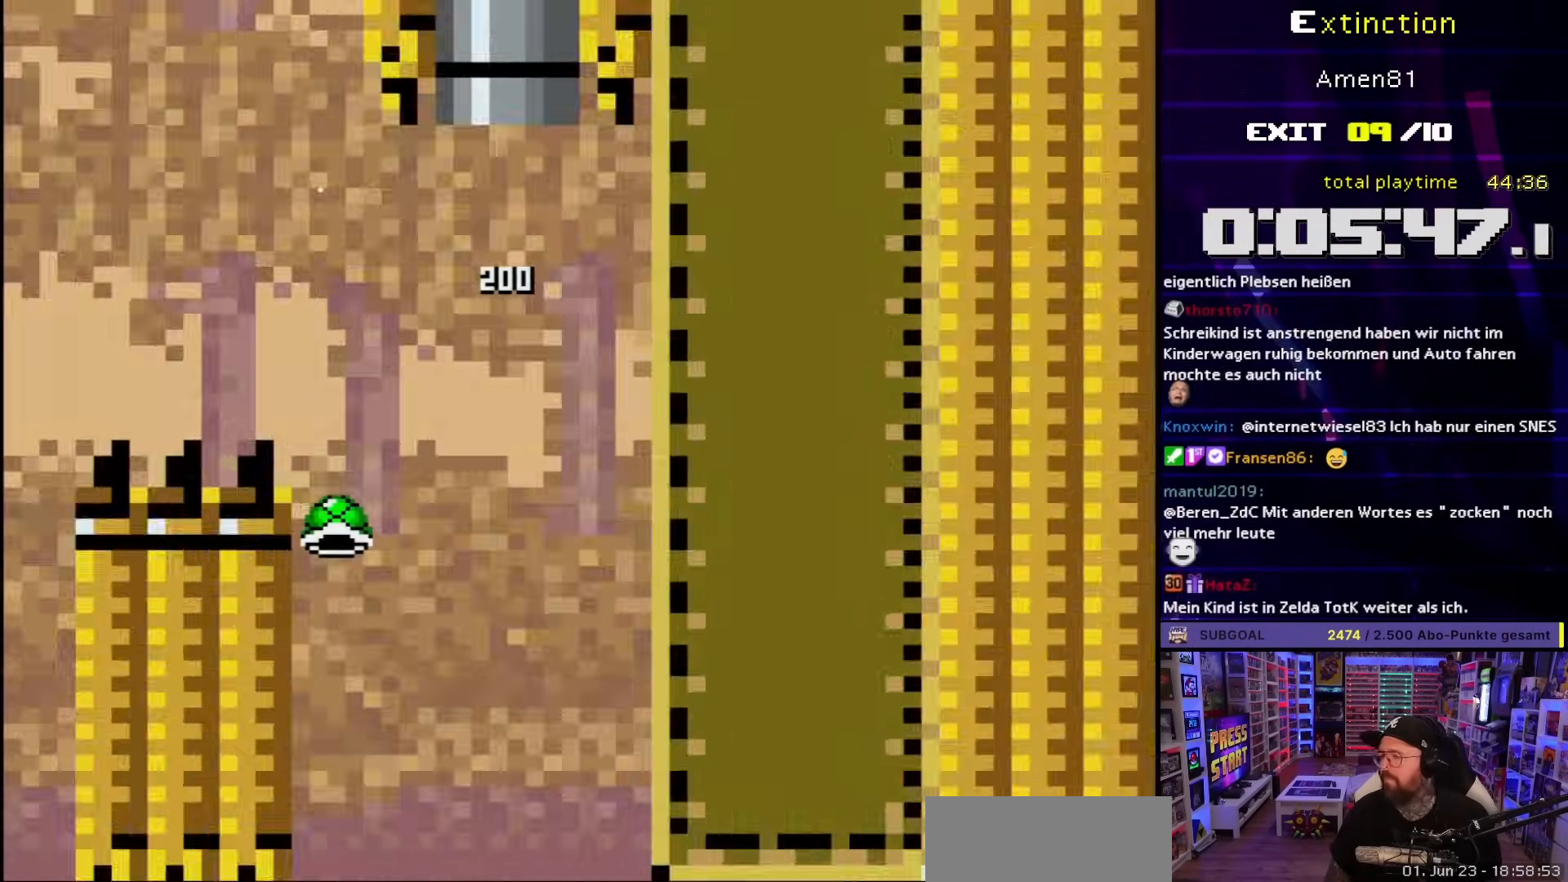
{"buttons": [], "events": []}
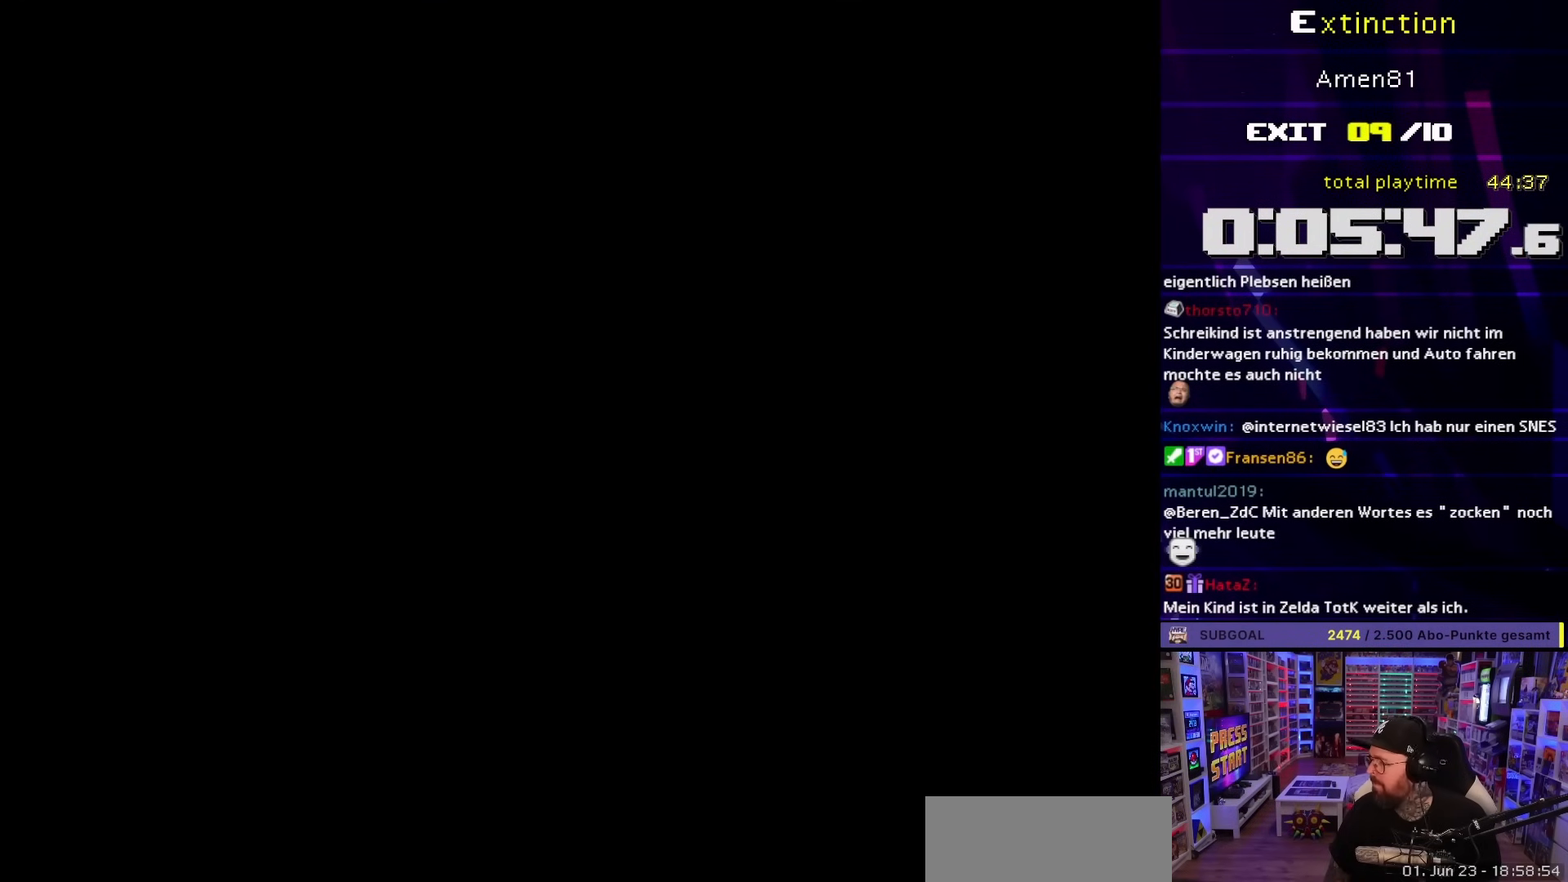
{"buttons": [], "events": []}
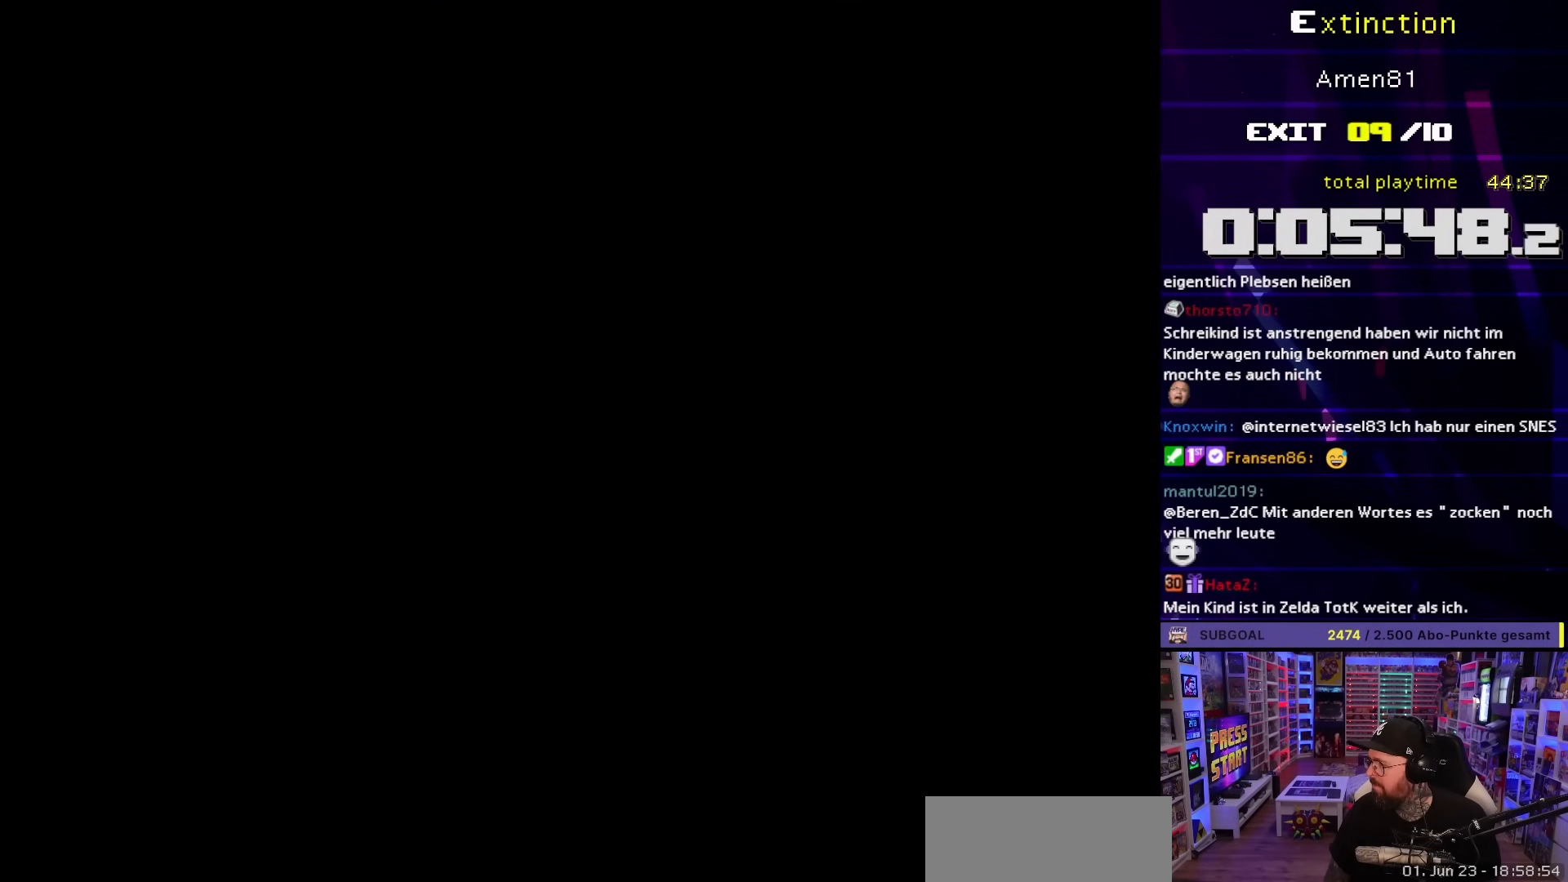
{"buttons": [], "events": []}
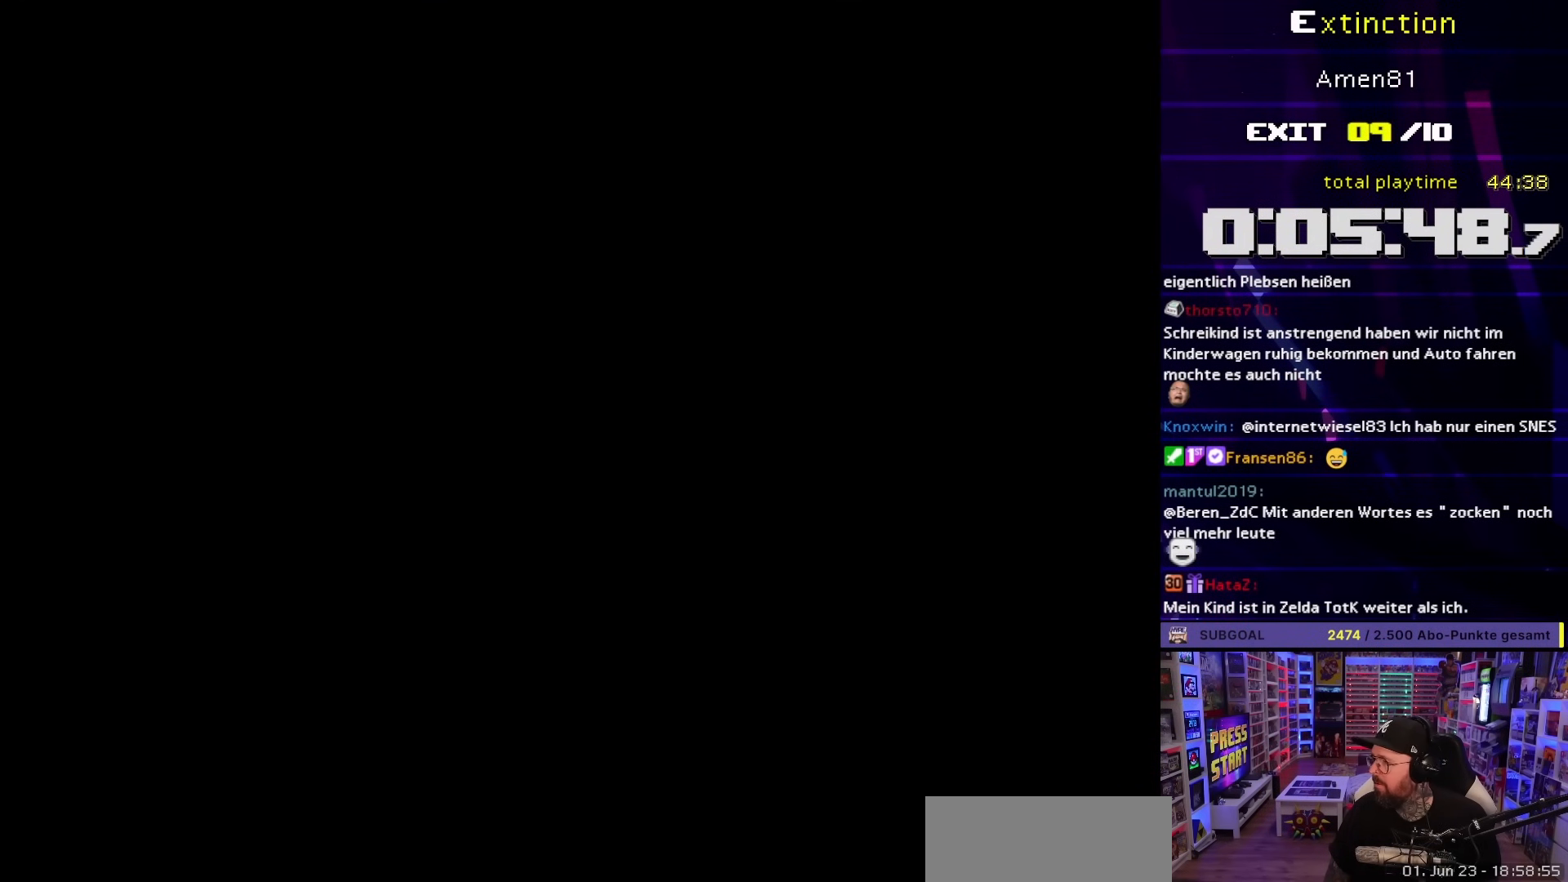
{"buttons": [], "events": []}
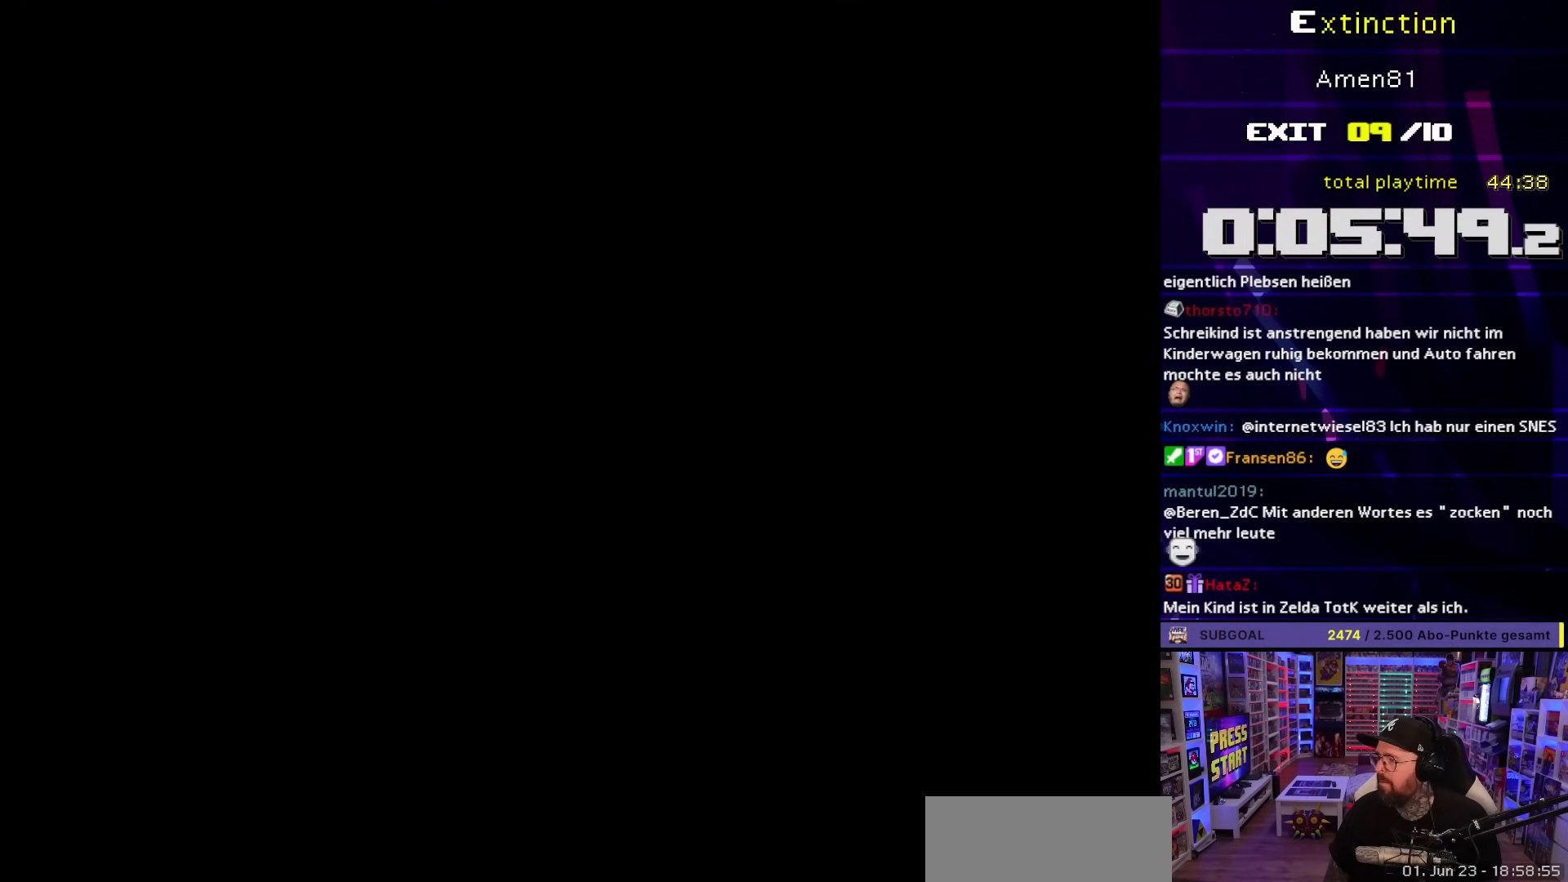
{"buttons": ["Y"], "events": [[117, "Y", "down"]]}
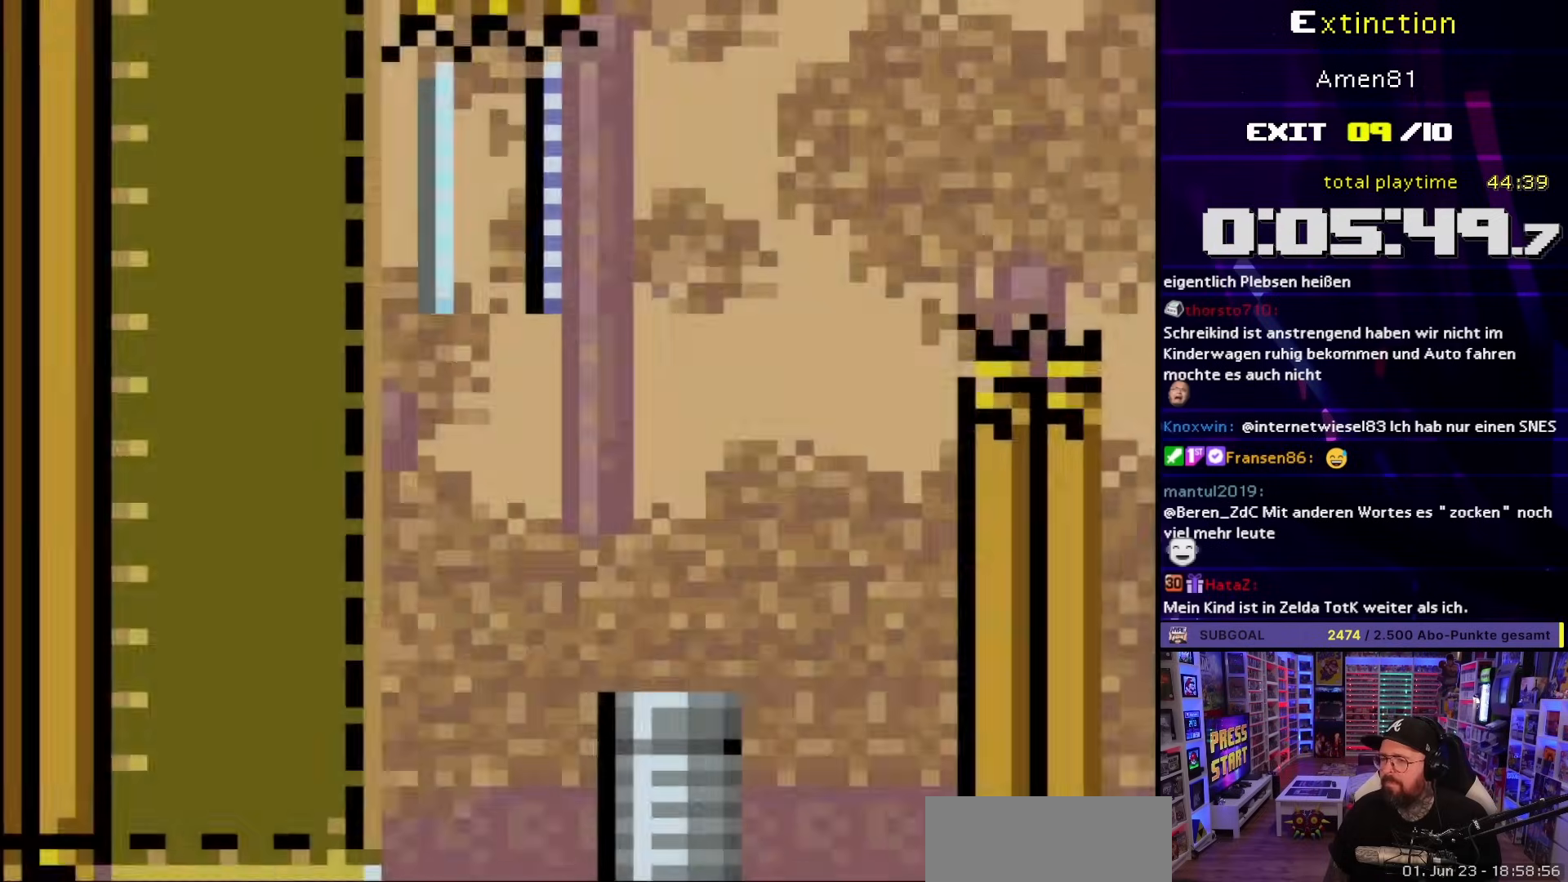
{"buttons": ["Y"], "events": []}
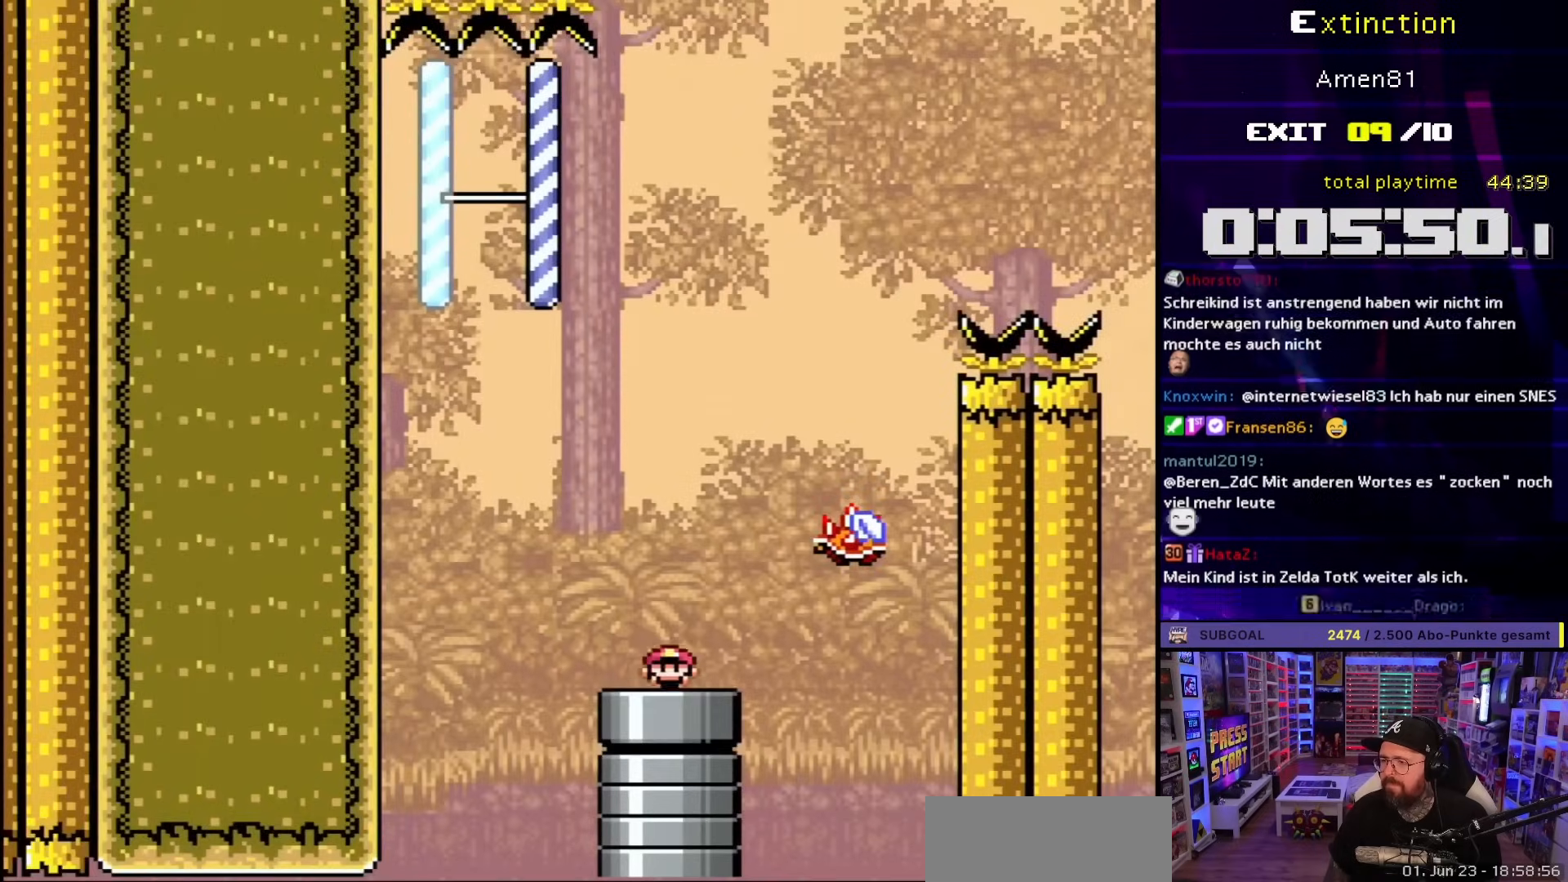
{"buttons": ["A", "X", "DPAD_RIGHT"], "events": [[133, "Y", "up"], [250, "X", "down"], [300, "A", "down"], [450, "DPAD_RIGHT", "down"]]}
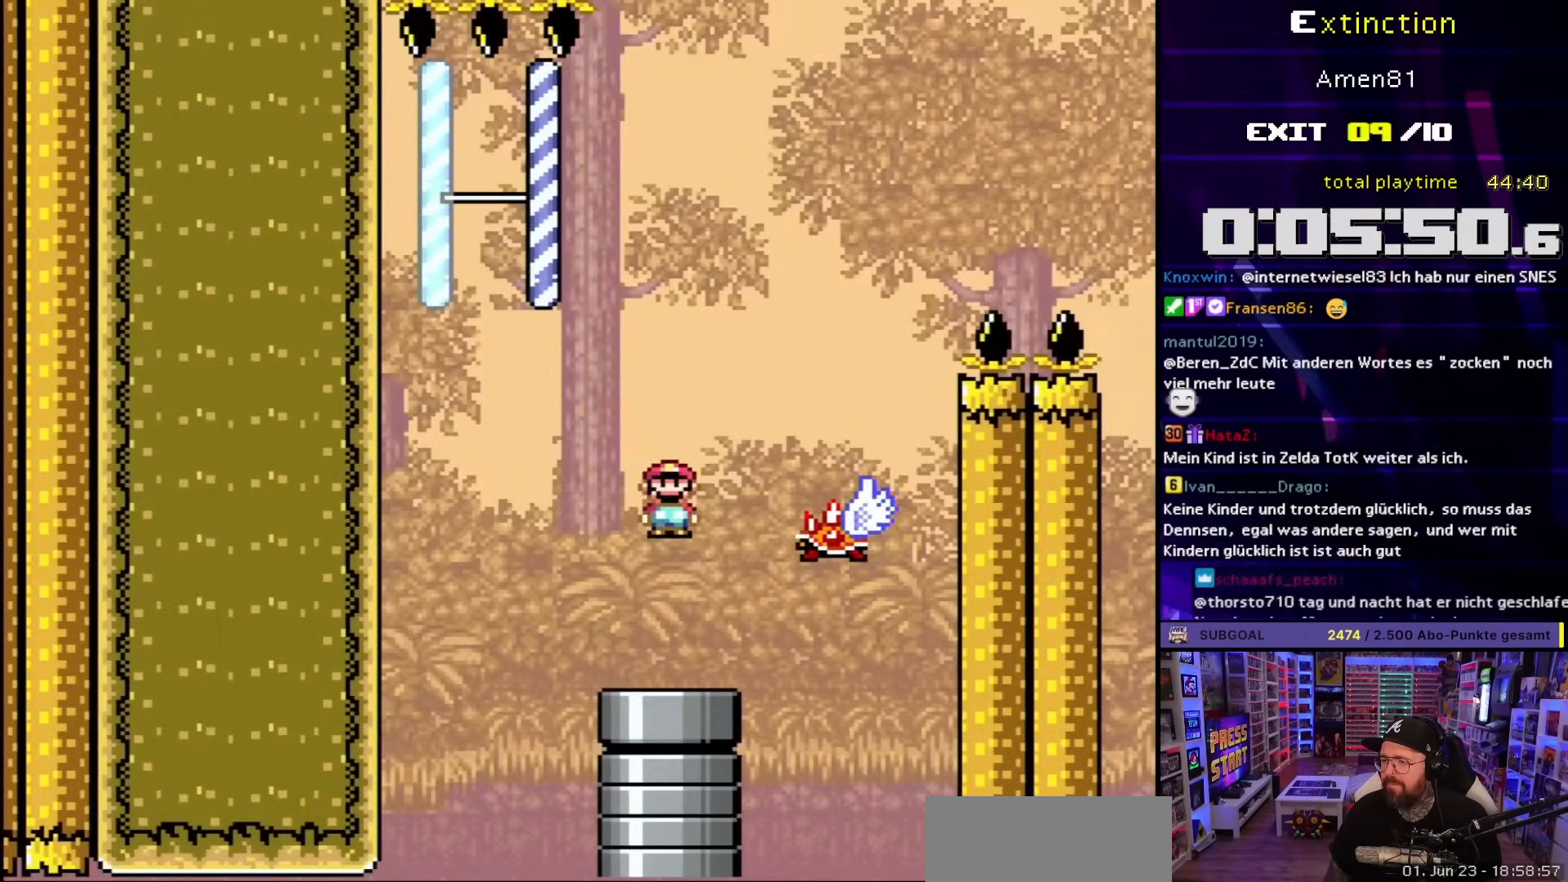
{"buttons": ["A", "X", "DPAD_LEFT"], "events": [[250, "DPAD_RIGHT", "up"], [267, "DPAD_LEFT", "down"]]}